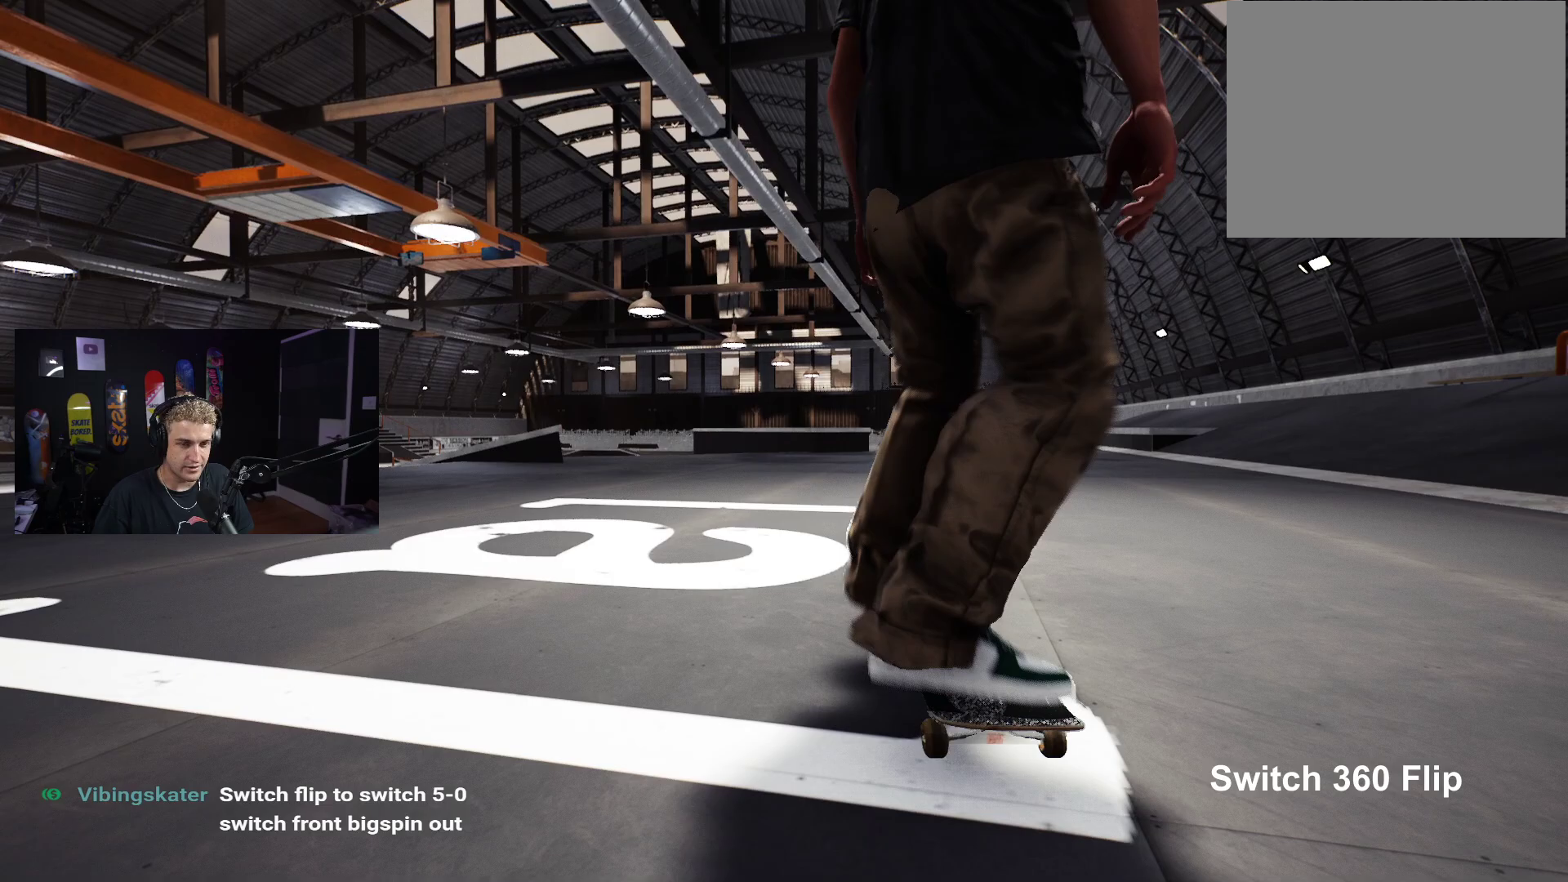
Gameplay with a controller (Xbox layout); each line is a JSON object with the inputs held at the frame after it. "events" lists button and stick changes between this image and that frame as [ms after this image, input, new state], when the widget could be followed in between.
{"buttons": ["R2"], "left_stick": "center", "right_stick": "center", "events": [[100, "A", "down"], [183, "A", "up"], [283, "A", "down"], [350, "A", "up"], [383, "R2", "down"], [433, "A", "down"], [500, "A", "up"]]}
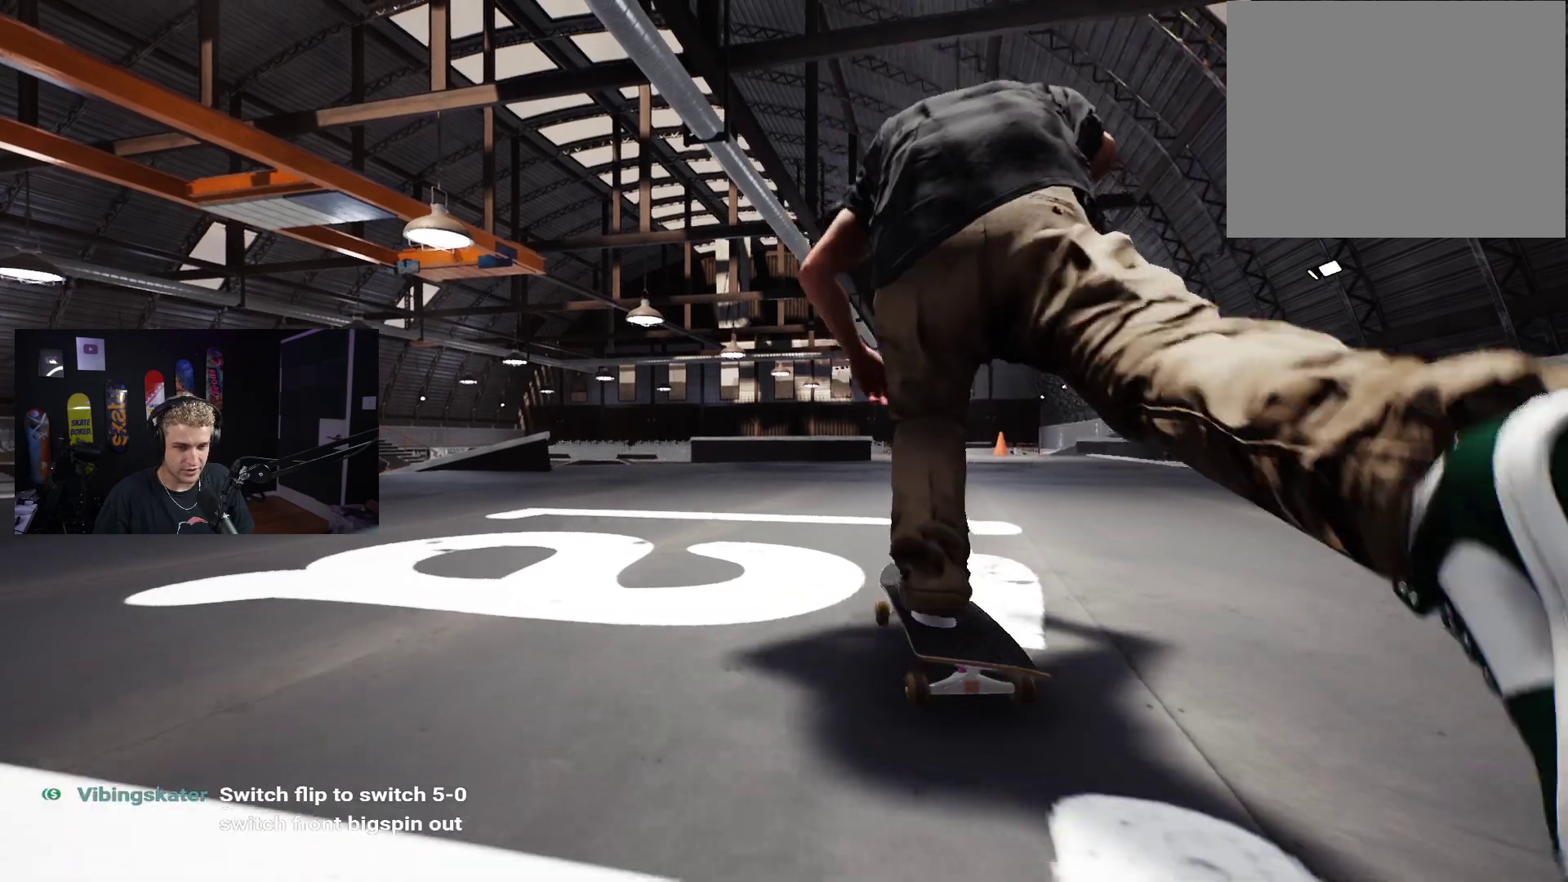
{"buttons": ["R2"], "left_stick": "center", "right_stick": "center", "events": [[33, "R2", "up"], [117, "A", "down"], [183, "A", "up"], [283, "A", "down"], [417, "R2", "down"], [500, "A", "up"]]}
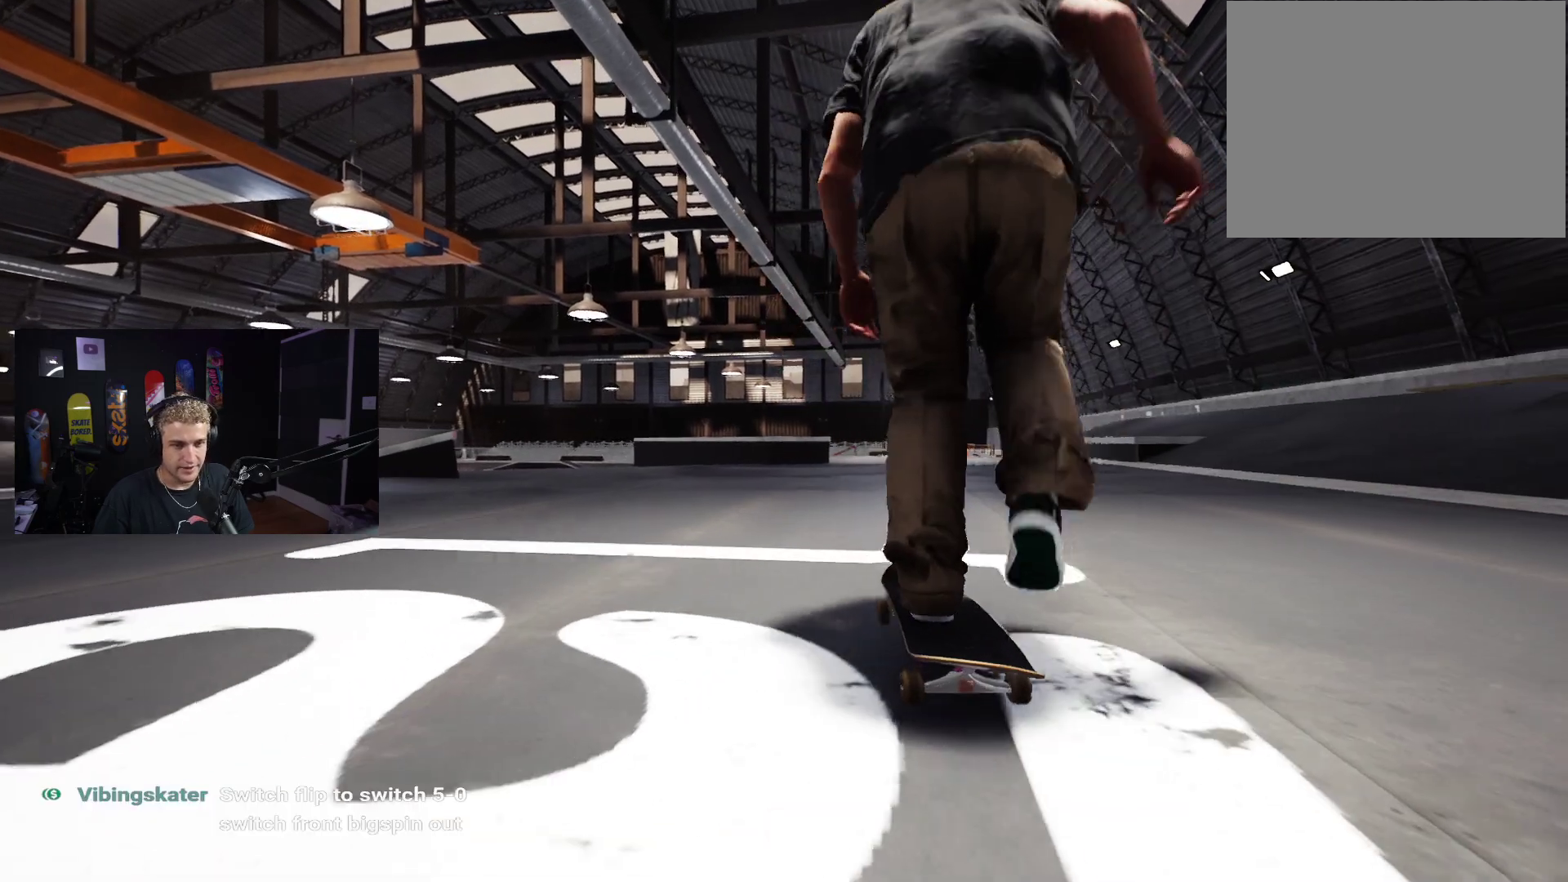
{"buttons": [], "left_stick": "center", "right_stick": "down", "events": [[67, "R2", "up"], [383, "right_stick", "down"]]}
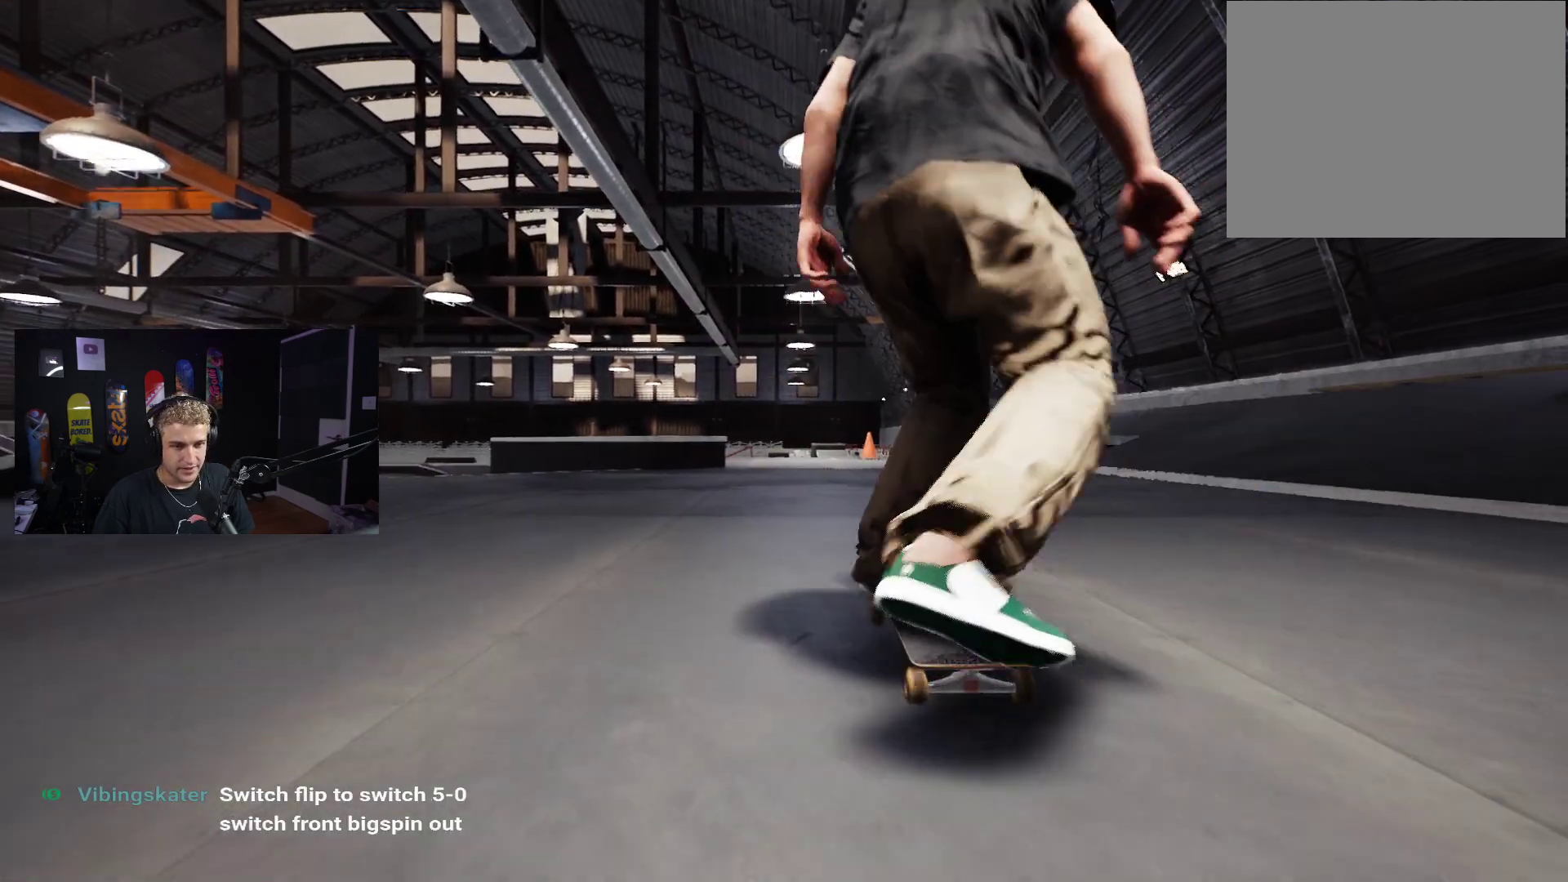
{"buttons": [], "left_stick": "center", "right_stick": "center", "events": [[200, "right_stick", "left"], [267, "right_stick", "up"], [300, "left_stick", "left"], [317, "right_stick", "center"], [350, "left_stick", "center"]]}
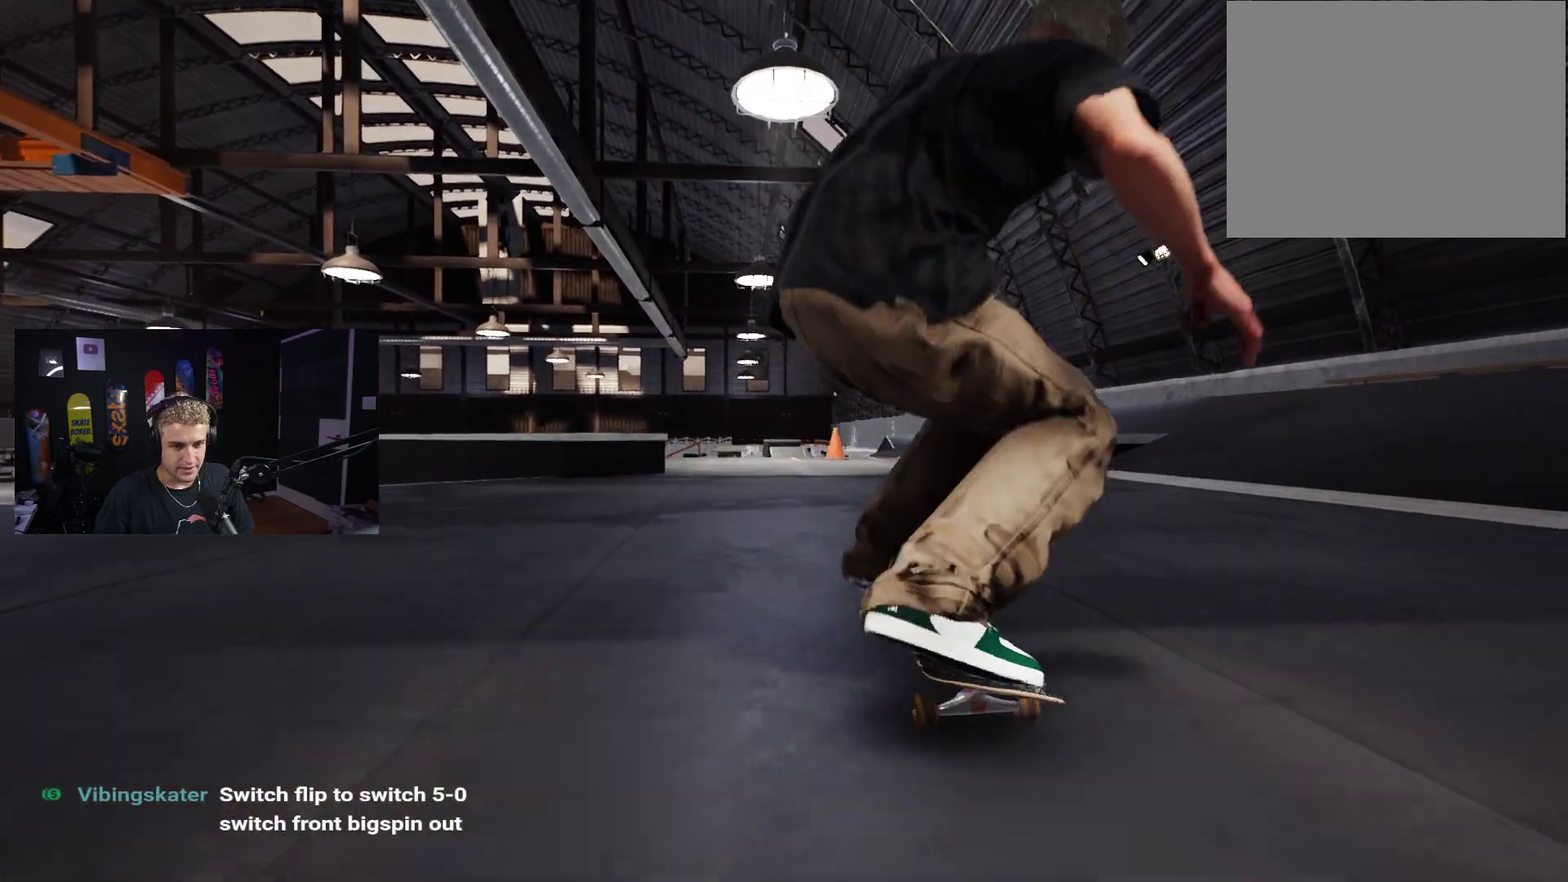
{"buttons": [], "left_stick": "center", "right_stick": "center", "events": [[300, "left_stick", "down"], [383, "left_stick", "center"]]}
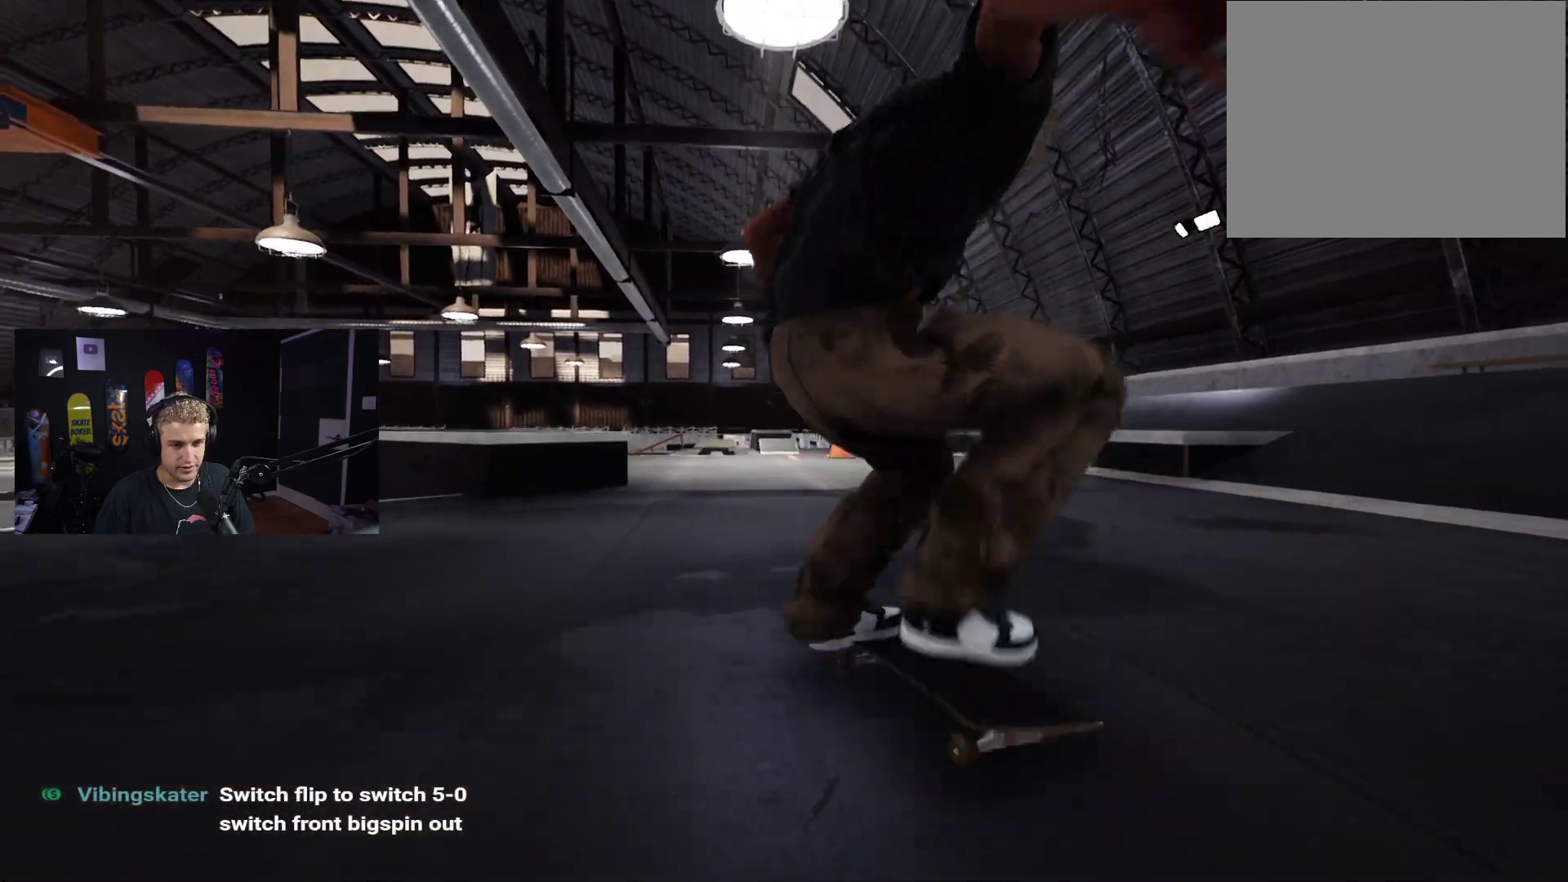
{"buttons": [], "left_stick": "center", "right_stick": "down", "events": [[217, "R2", "down"], [450, "R2", "up"], [500, "right_stick", "down"]]}
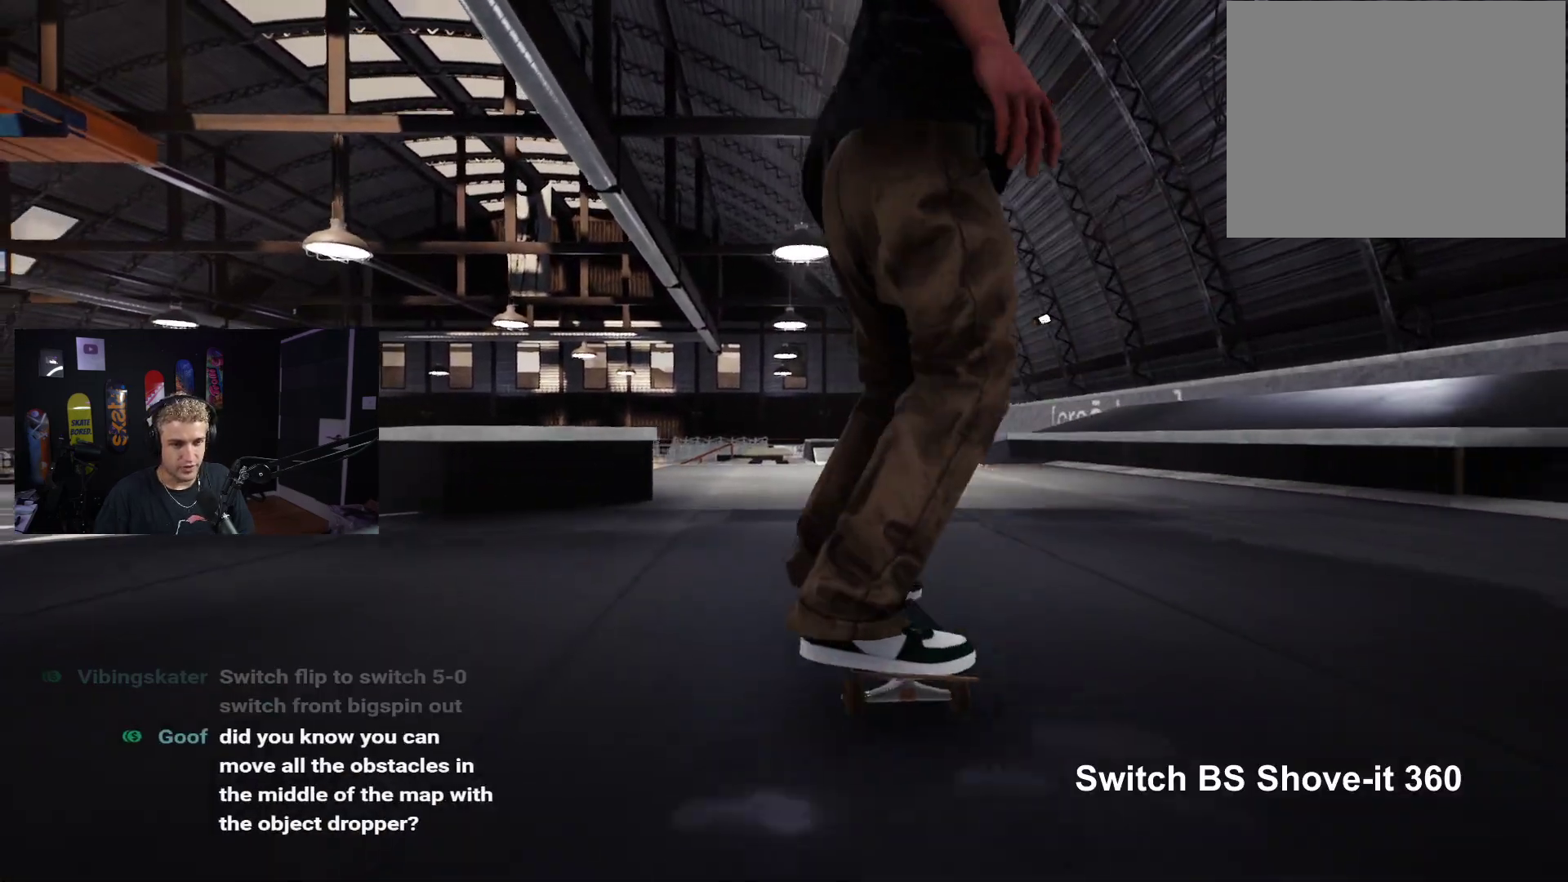
{"buttons": [], "left_stick": "left", "right_stick": "up-left", "events": [[383, "right_stick", "up-left"], [467, "left_stick", "left"]]}
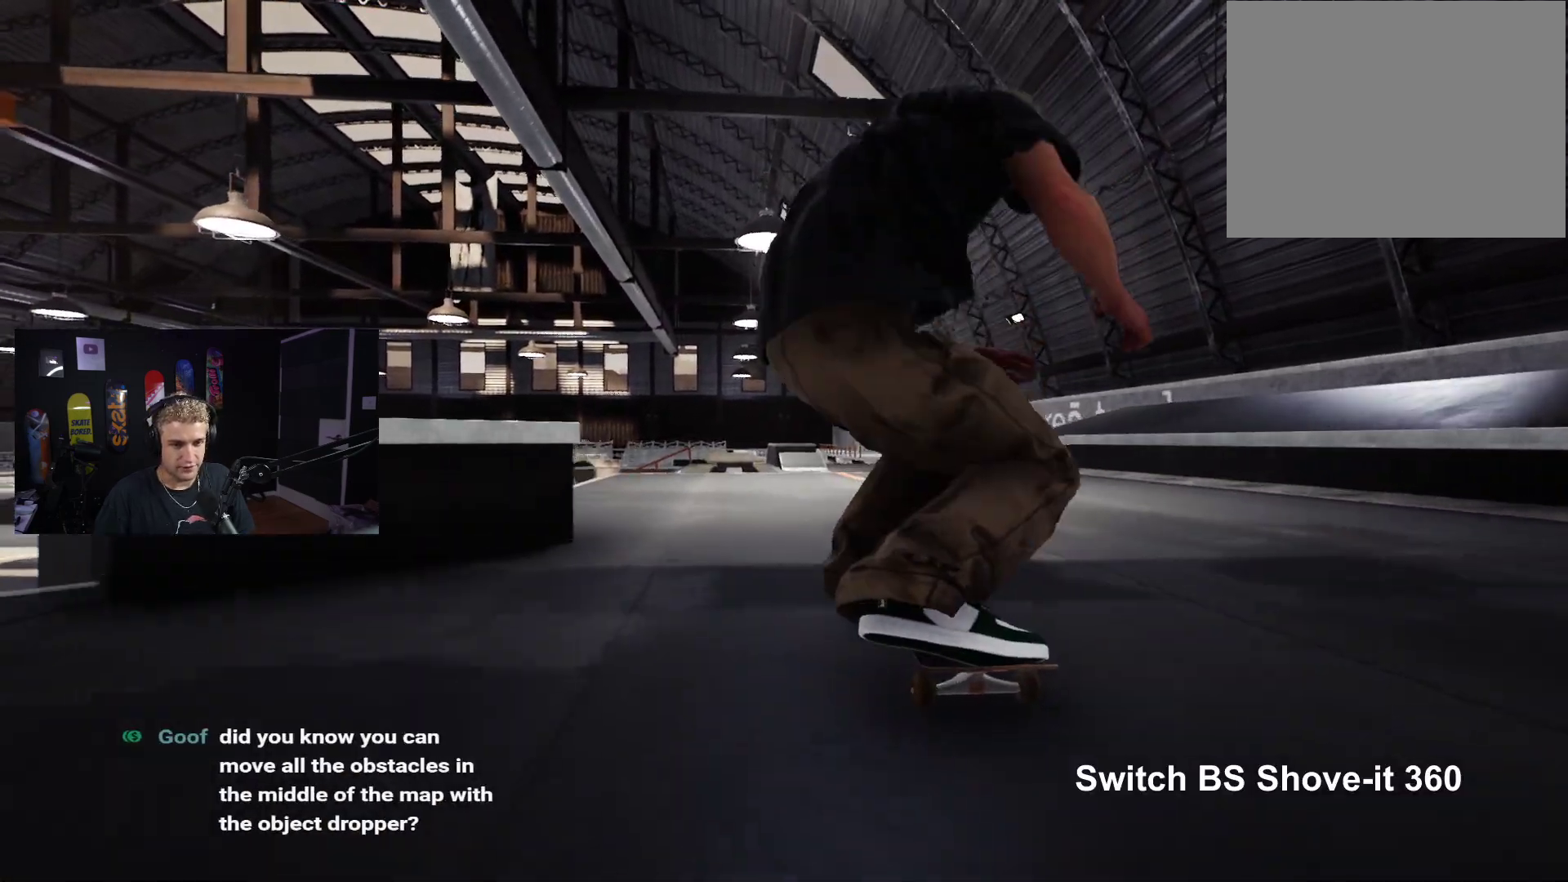
{"buttons": [], "left_stick": "center", "right_stick": "center", "events": [[50, "right_stick", "center"], [67, "left_stick", "center"]]}
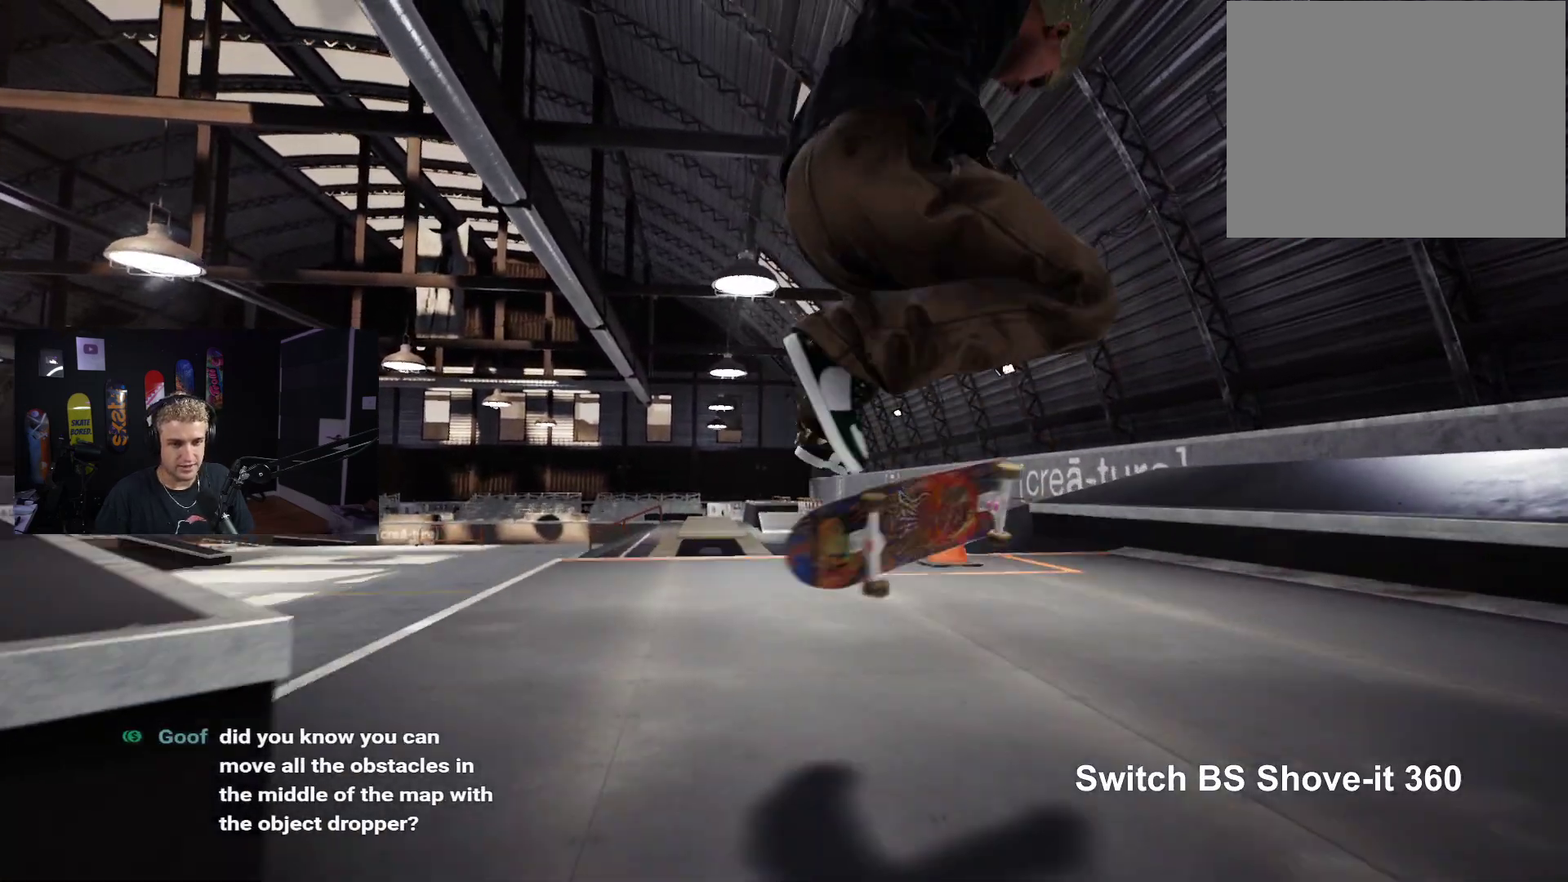
{"buttons": [], "left_stick": "center", "right_stick": "center", "events": [[17, "left_stick", "down"], [100, "left_stick", "center"]]}
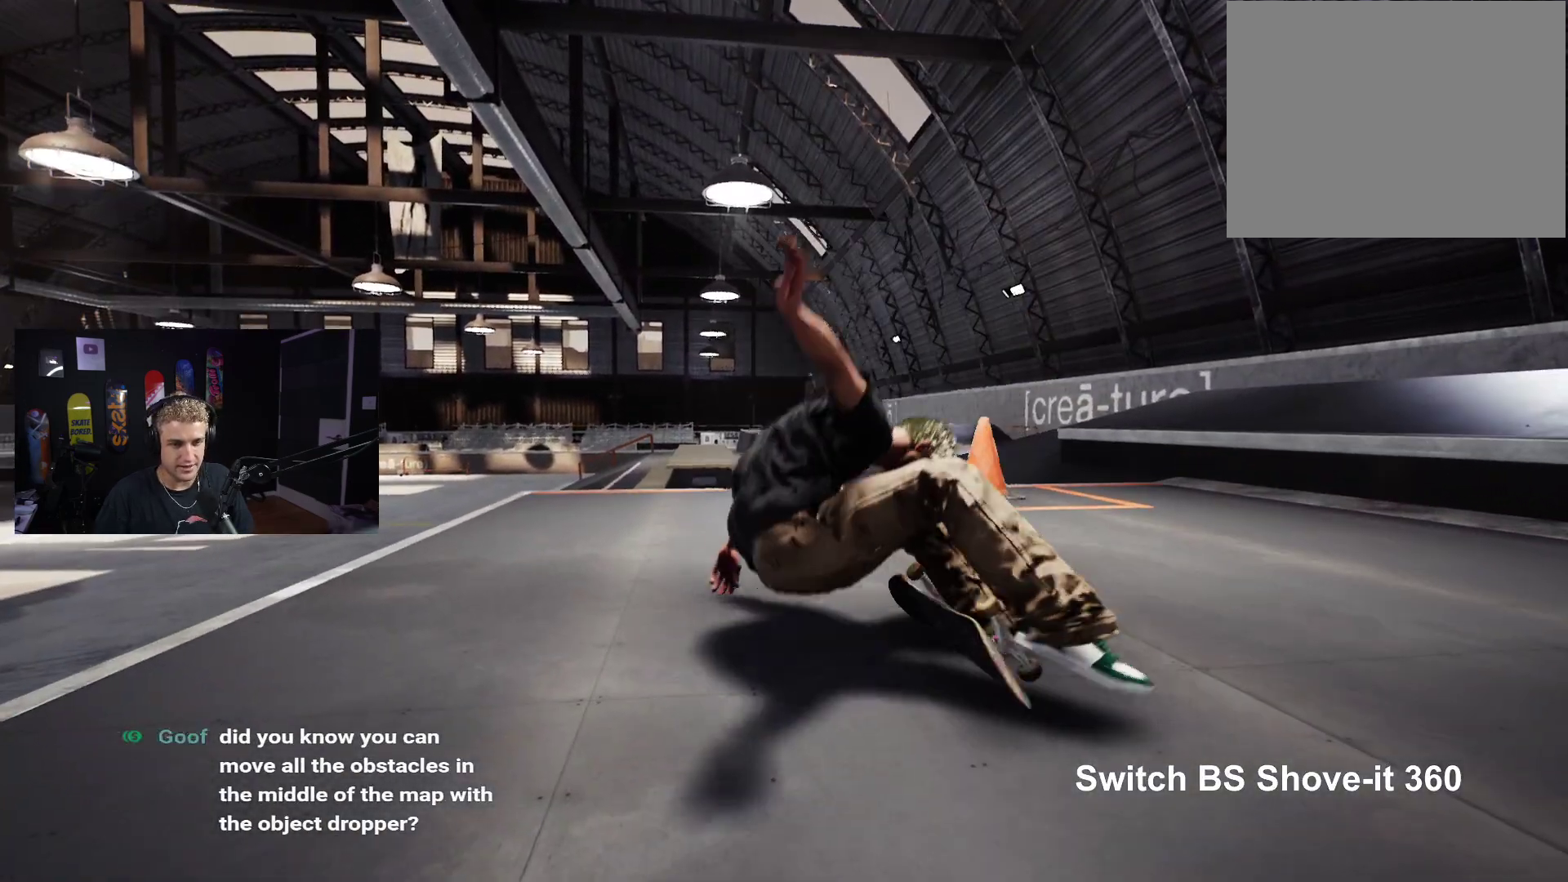
{"buttons": [], "left_stick": "center", "right_stick": "center", "events": []}
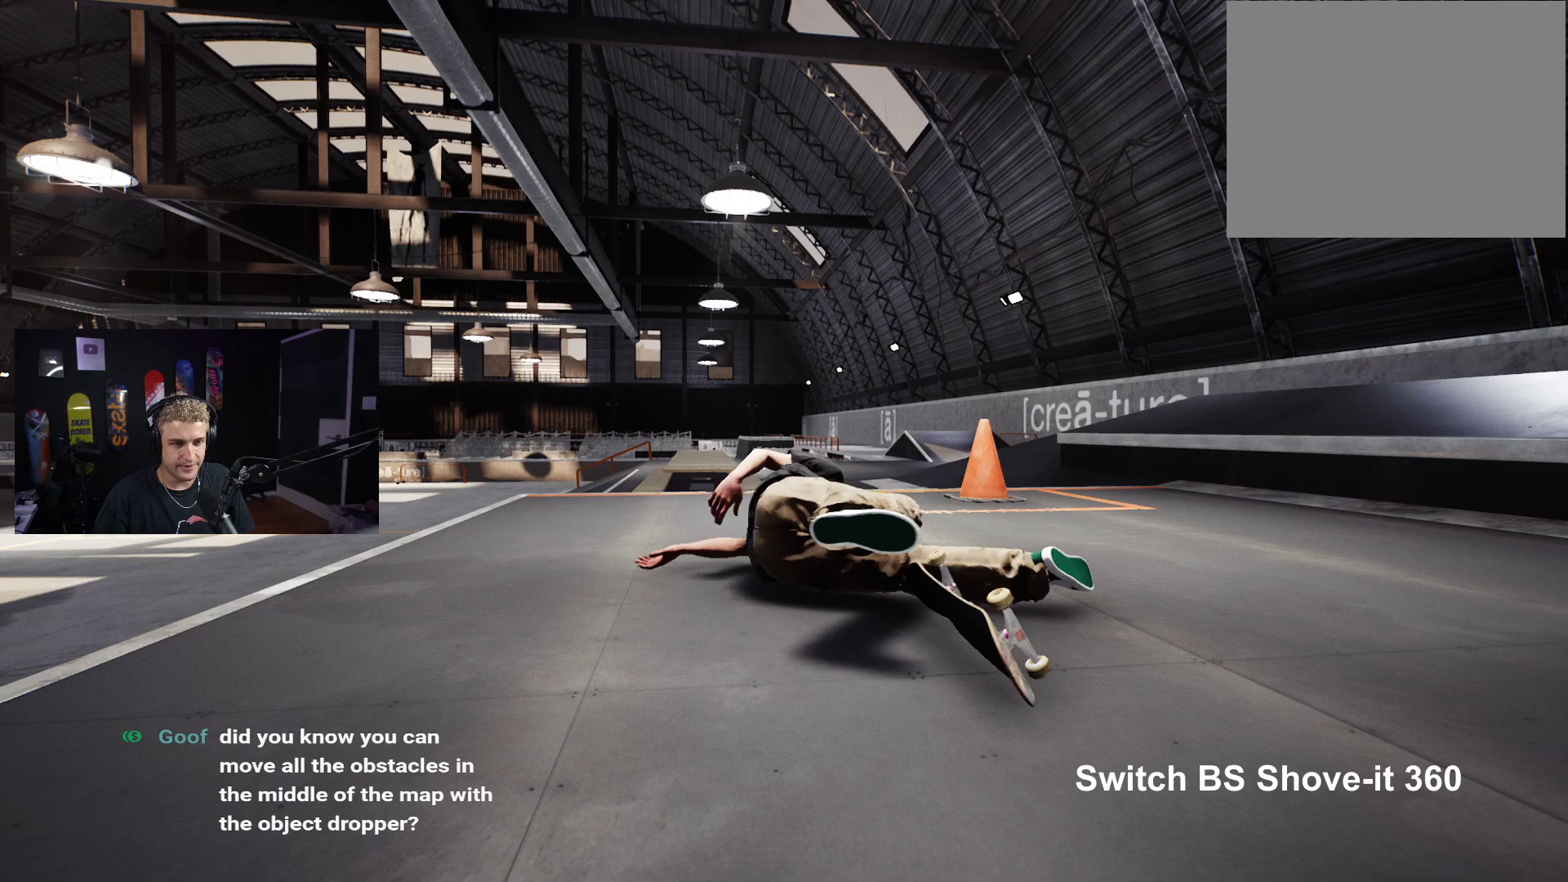
{"buttons": [], "left_stick": "center", "right_stick": "center", "events": [[83, "DPAD_UP", "down"], [383, "DPAD_UP", "up"], [450, "A", "down"], [483, "A", "up"]]}
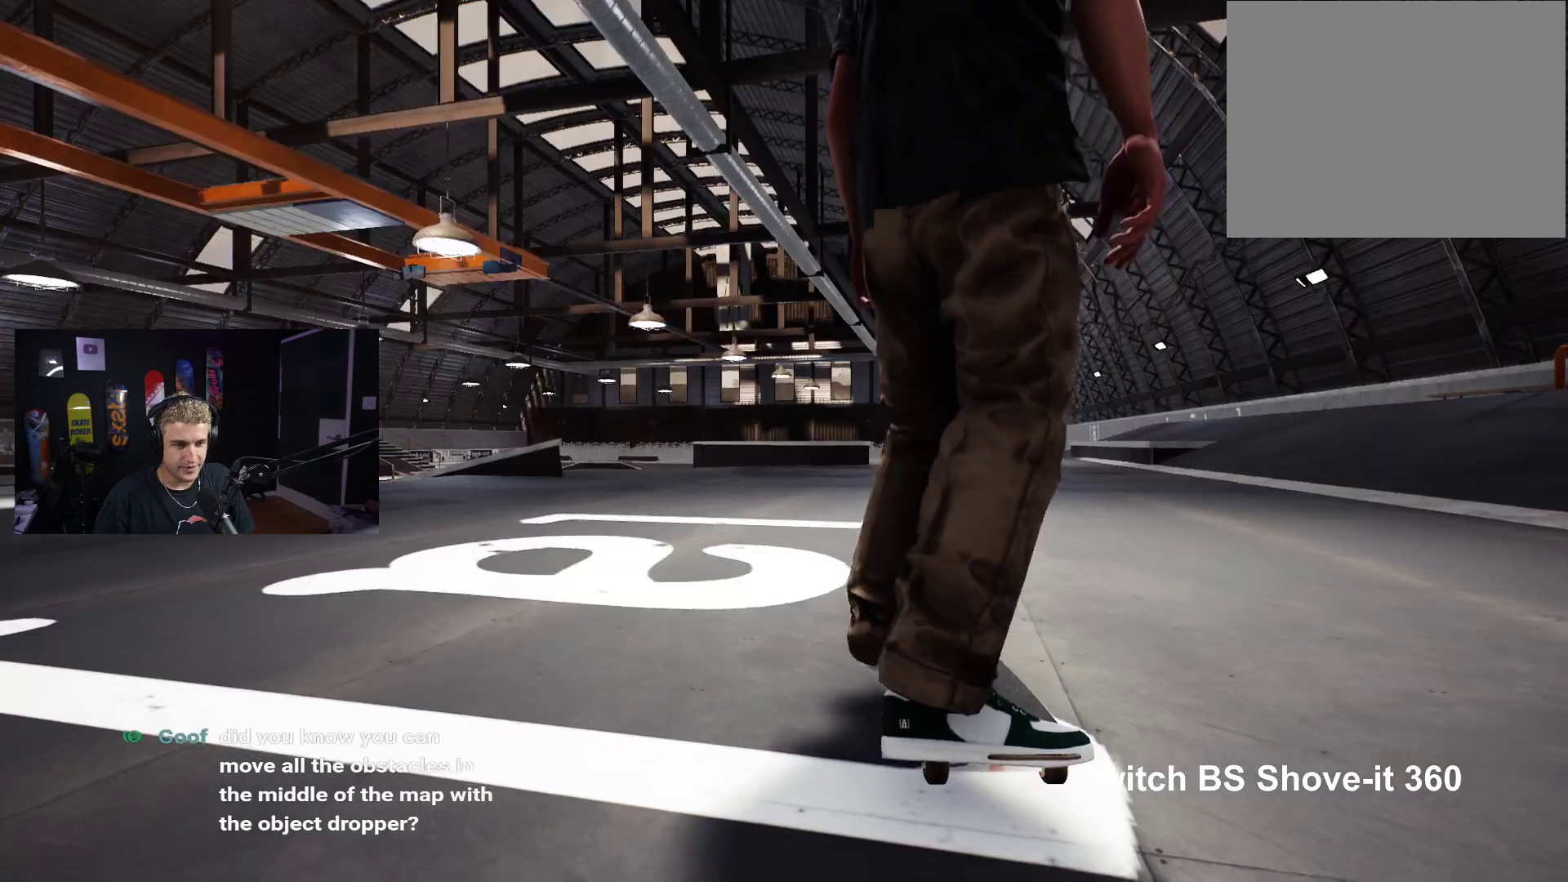
{"buttons": ["R2"], "left_stick": "center", "right_stick": "center", "events": [[83, "A", "down"], [150, "A", "up"], [217, "A", "down"], [300, "R2", "down"], [400, "A", "up"]]}
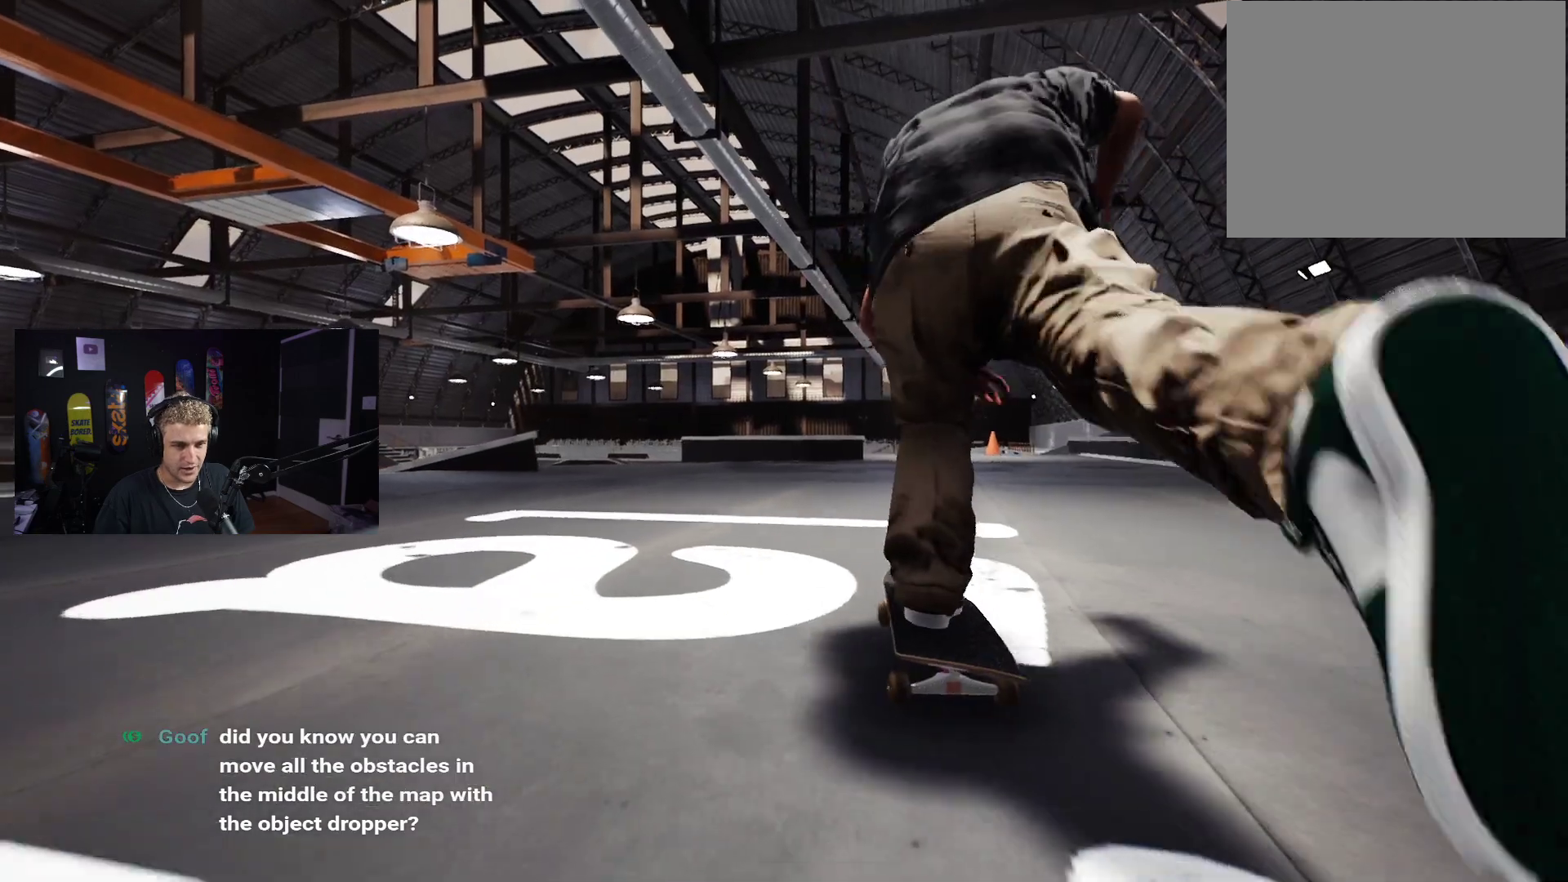
{"buttons": [], "left_stick": "center", "right_stick": "center", "events": [[33, "R2", "up"], [150, "A", "down"], [283, "A", "up"], [350, "A", "down"], [450, "A", "up"]]}
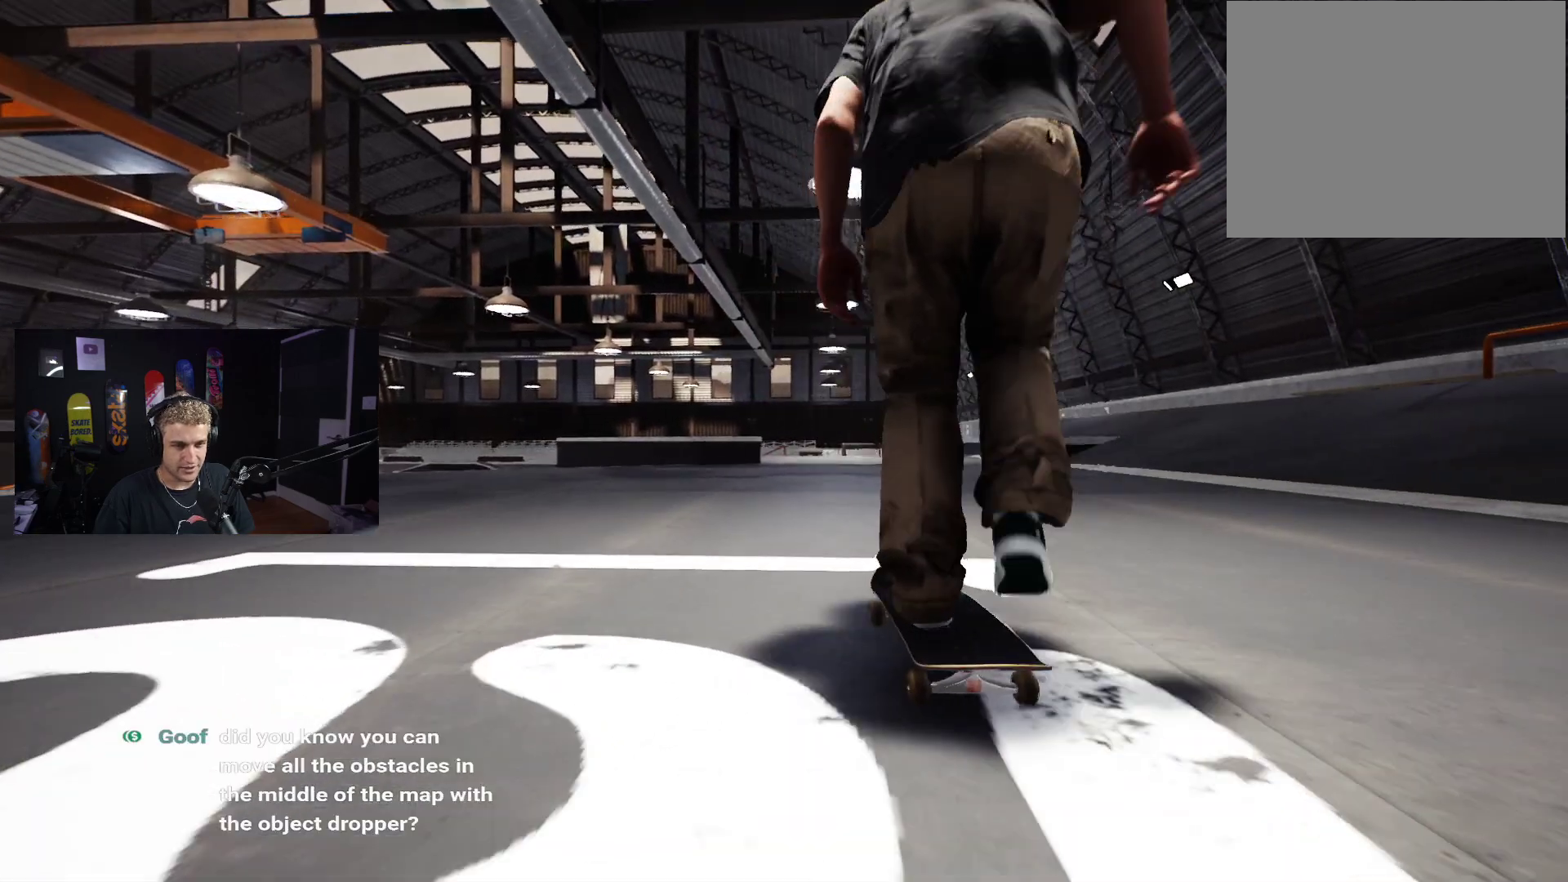
{"buttons": [], "left_stick": "center", "right_stick": "down", "events": [[33, "R2", "down"], [150, "R2", "up"], [350, "right_stick", "down"]]}
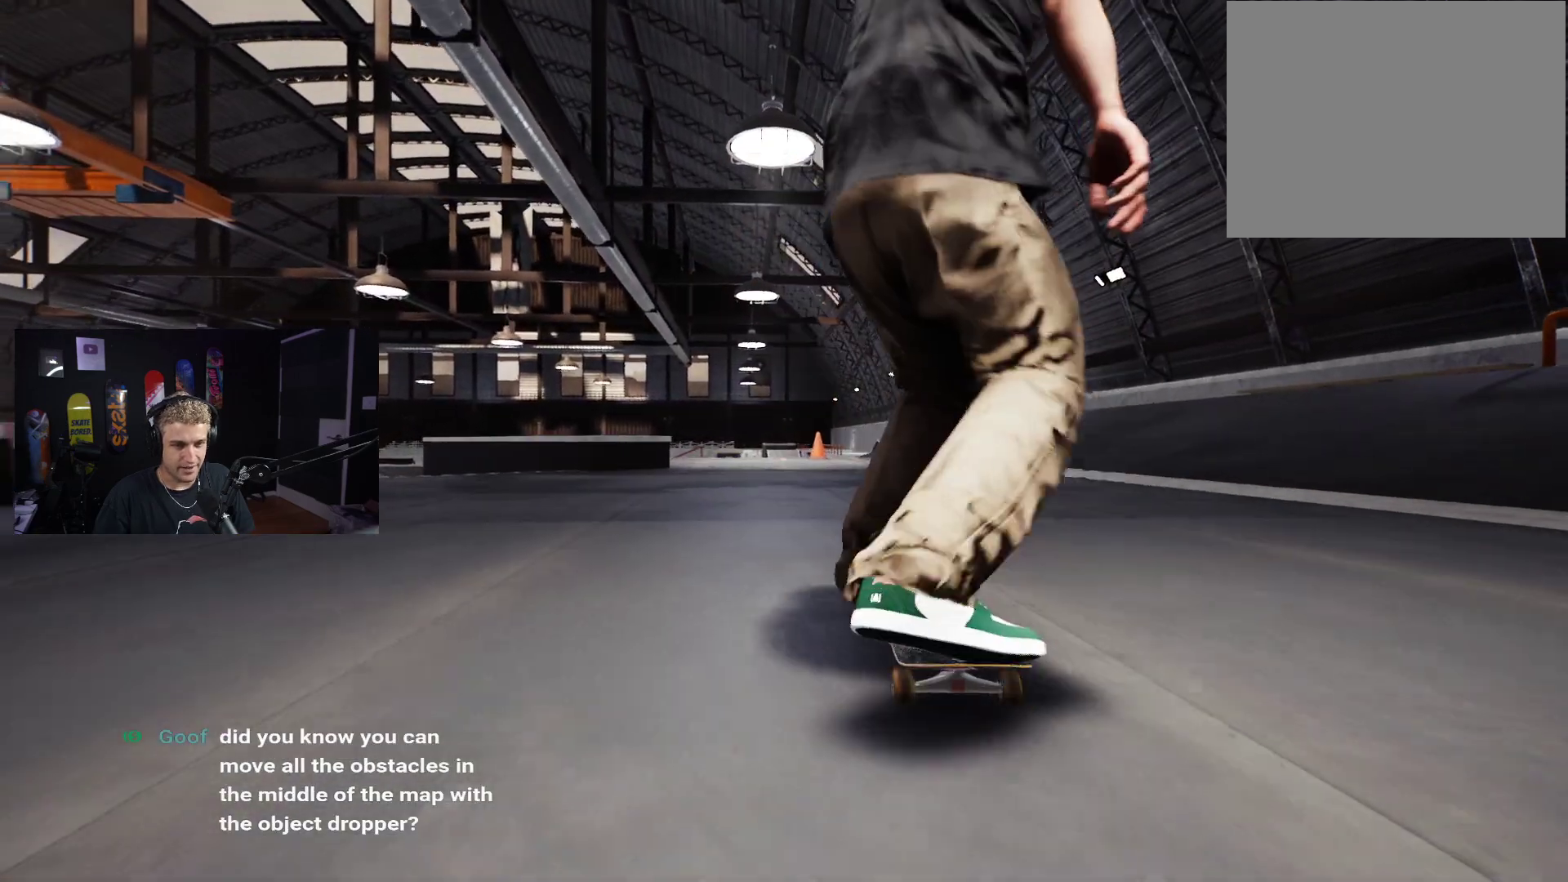
{"buttons": [], "left_stick": "left", "right_stick": "up-left", "events": [[350, "right_stick", "up-left"], [450, "left_stick", "left"]]}
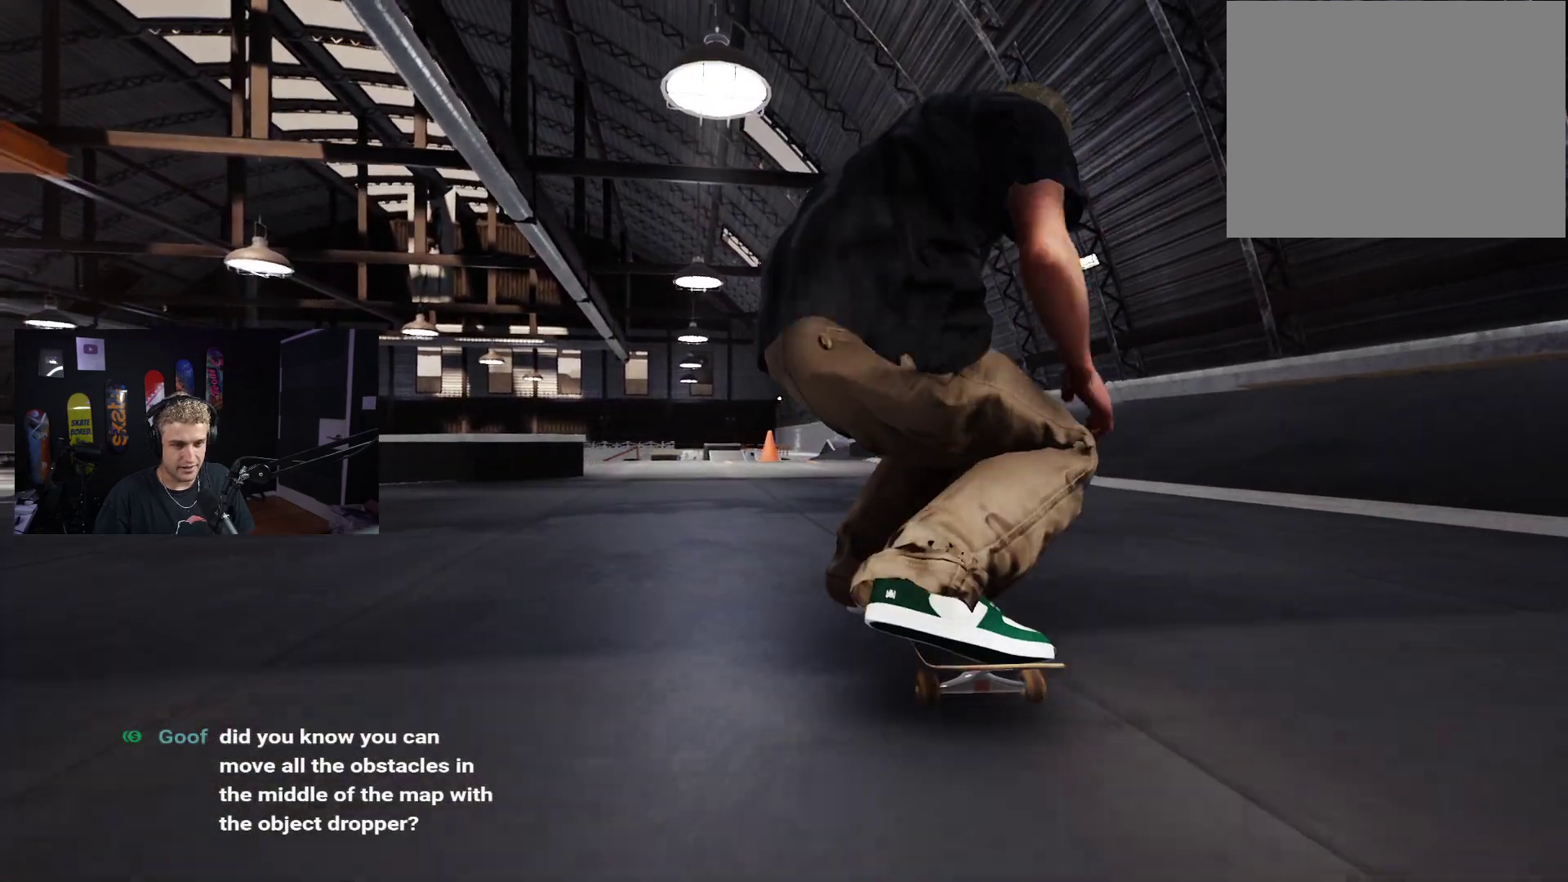
{"buttons": [], "left_stick": "center", "right_stick": "center", "events": [[33, "right_stick", "center"], [133, "left_stick", "center"]]}
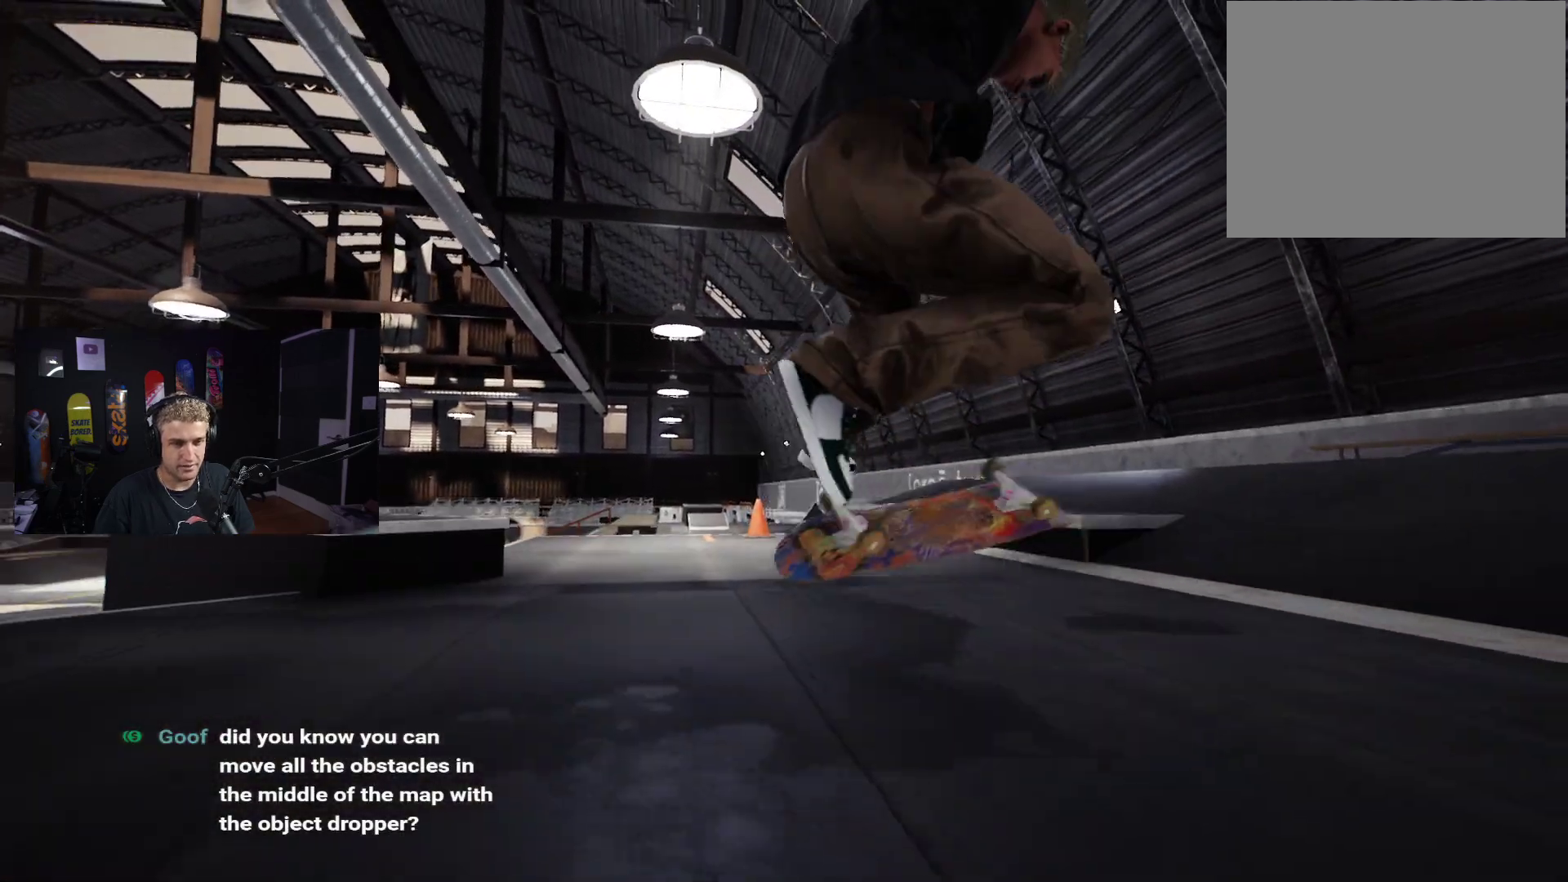
{"buttons": [], "left_stick": "center", "right_stick": "center", "events": [[83, "left_stick", "down"], [150, "left_stick", "center"]]}
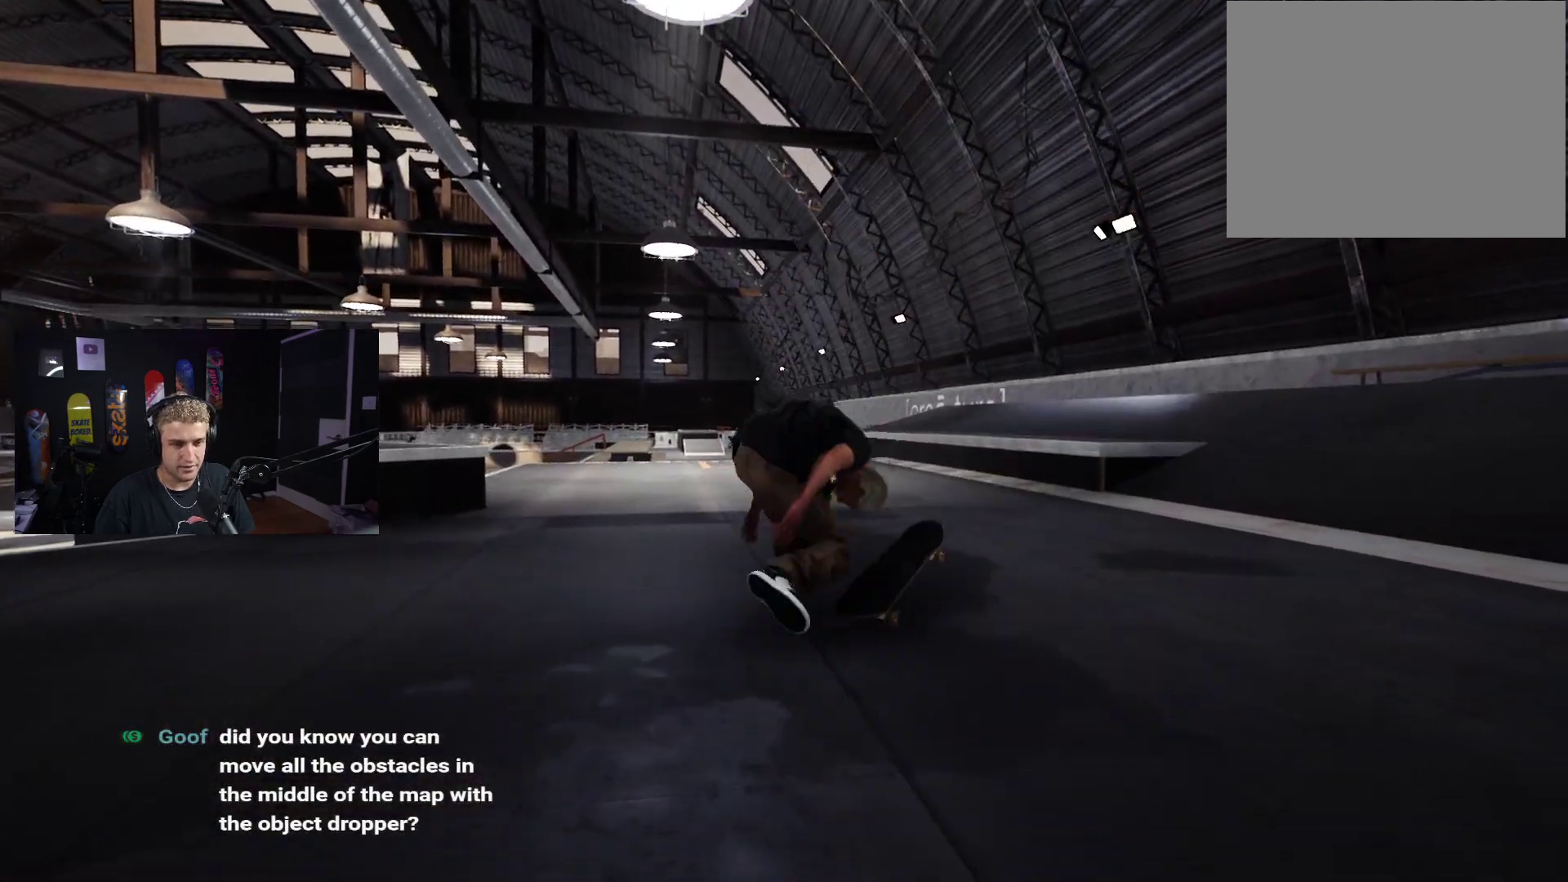
{"buttons": ["A"], "left_stick": "center", "right_stick": "center", "events": [[83, "DPAD_UP", "down"], [333, "DPAD_UP", "up"], [350, "A", "down"], [400, "A", "up"], [500, "A", "down"]]}
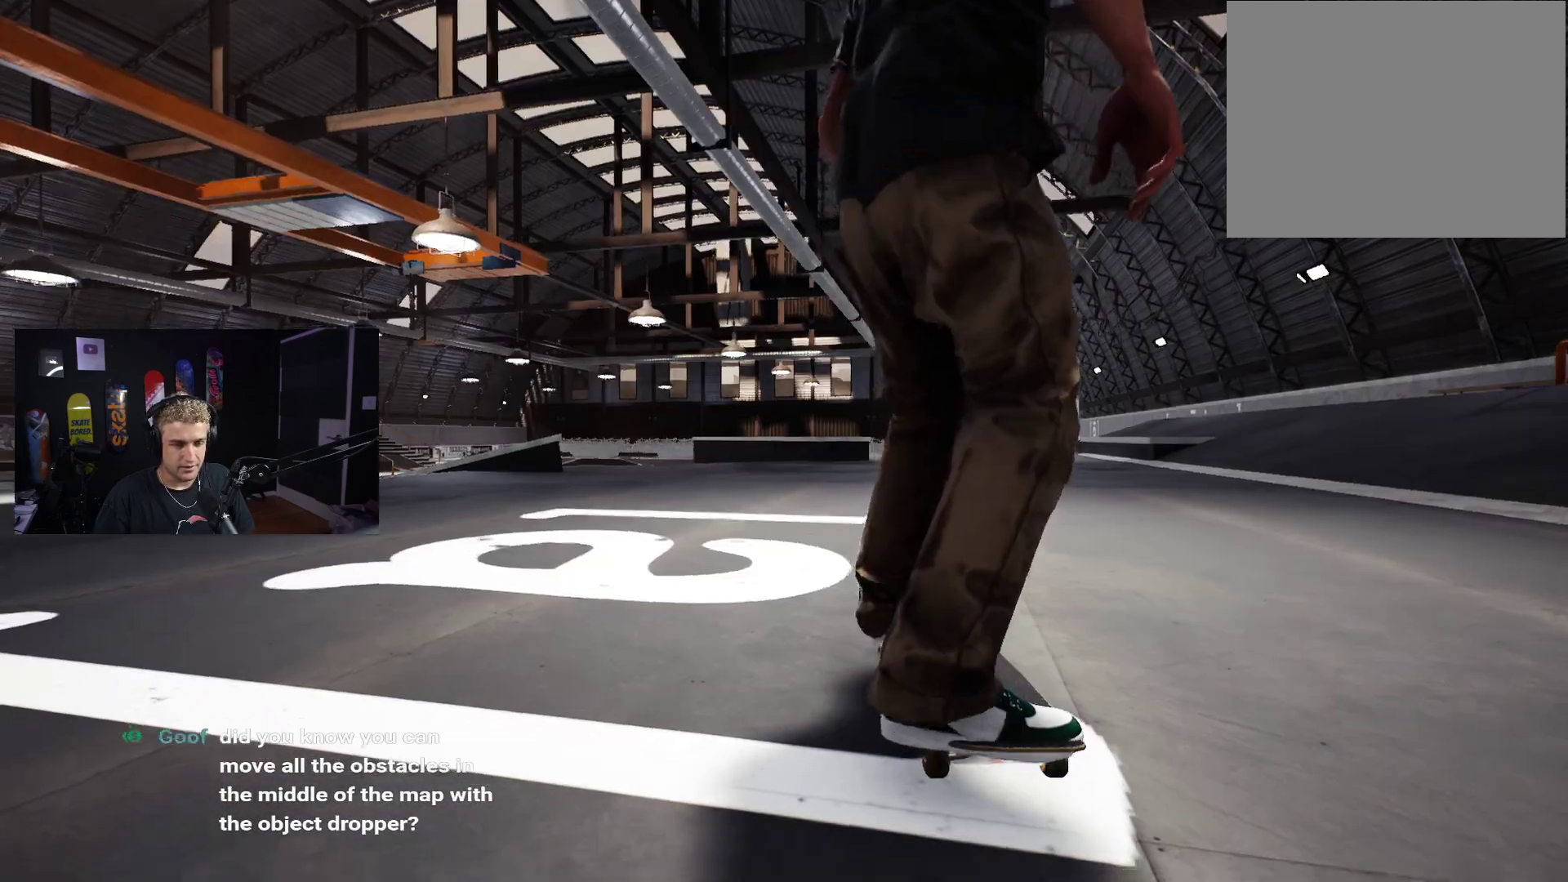
{"buttons": [], "left_stick": "center", "right_stick": "center", "events": [[83, "A", "up"], [150, "A", "down"], [250, "A", "up"], [300, "A", "down"], [333, "R2", "down"], [433, "A", "up"], [467, "R2", "up"]]}
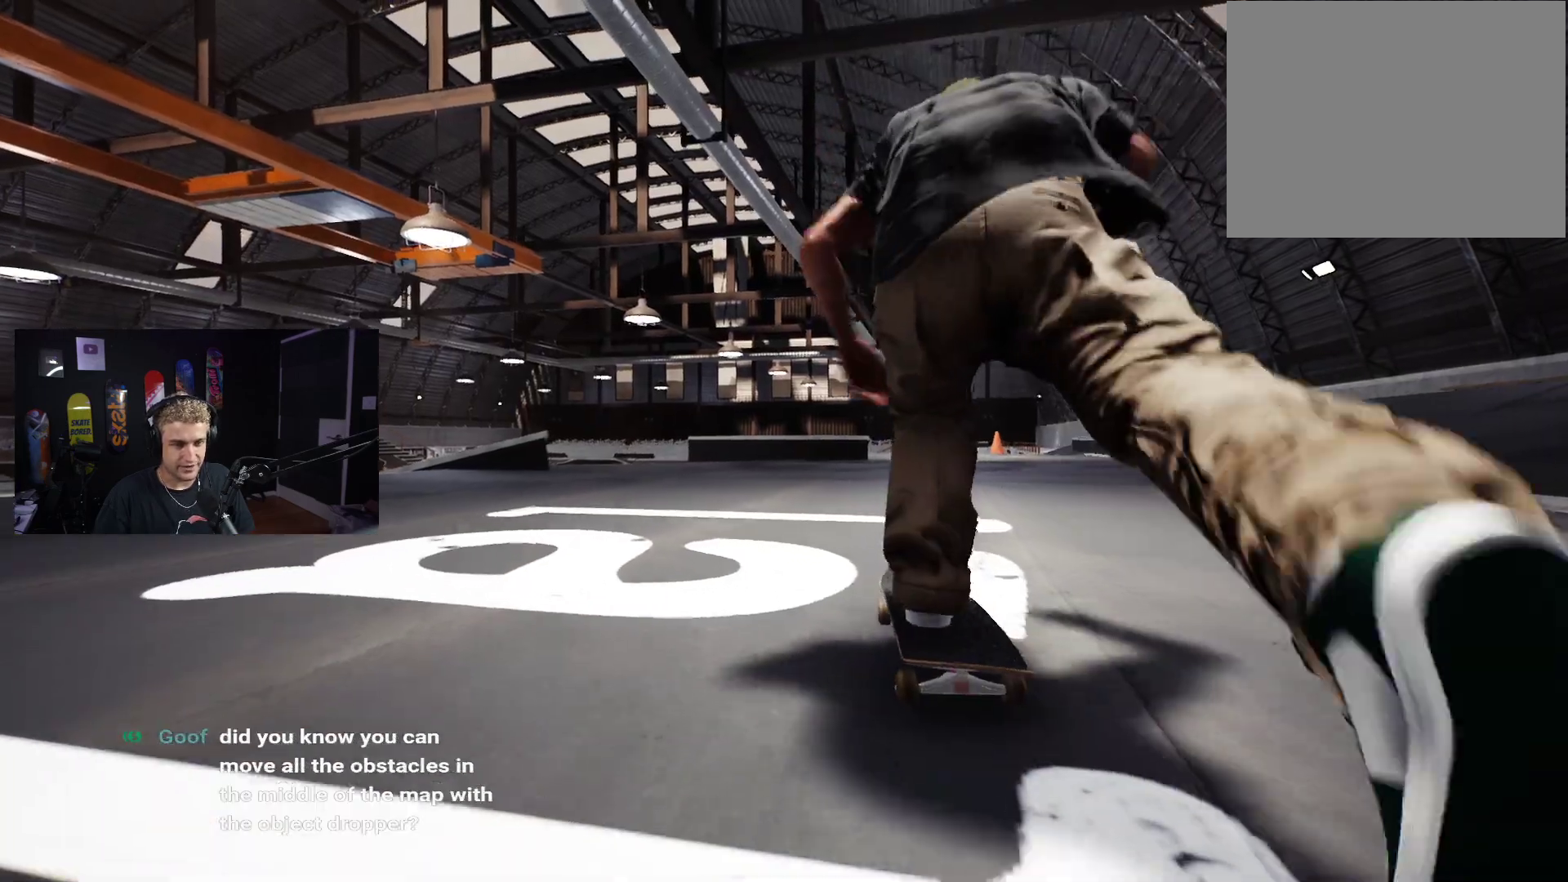
{"buttons": ["A"], "left_stick": "center", "right_stick": "center", "events": [[17, "A", "down"], [117, "A", "up"], [183, "A", "down"], [250, "A", "up"], [333, "A", "down"], [400, "A", "up"], [483, "A", "down"]]}
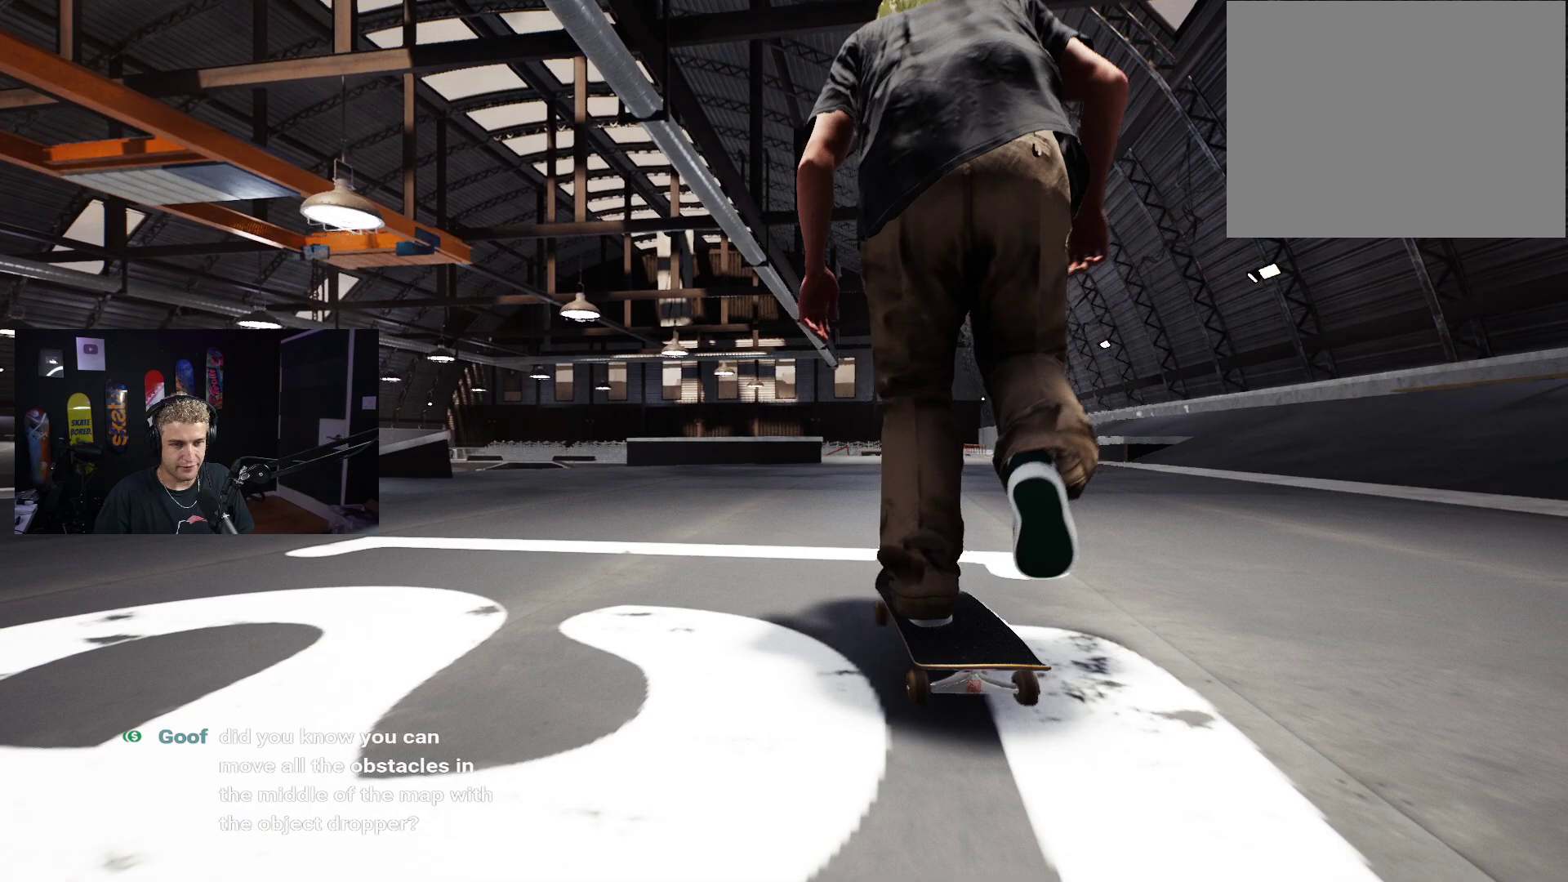
{"buttons": [], "left_stick": "center", "right_stick": "down", "events": [[67, "R2", "down"], [83, "A", "up"], [217, "R2", "up"], [350, "right_stick", "down"]]}
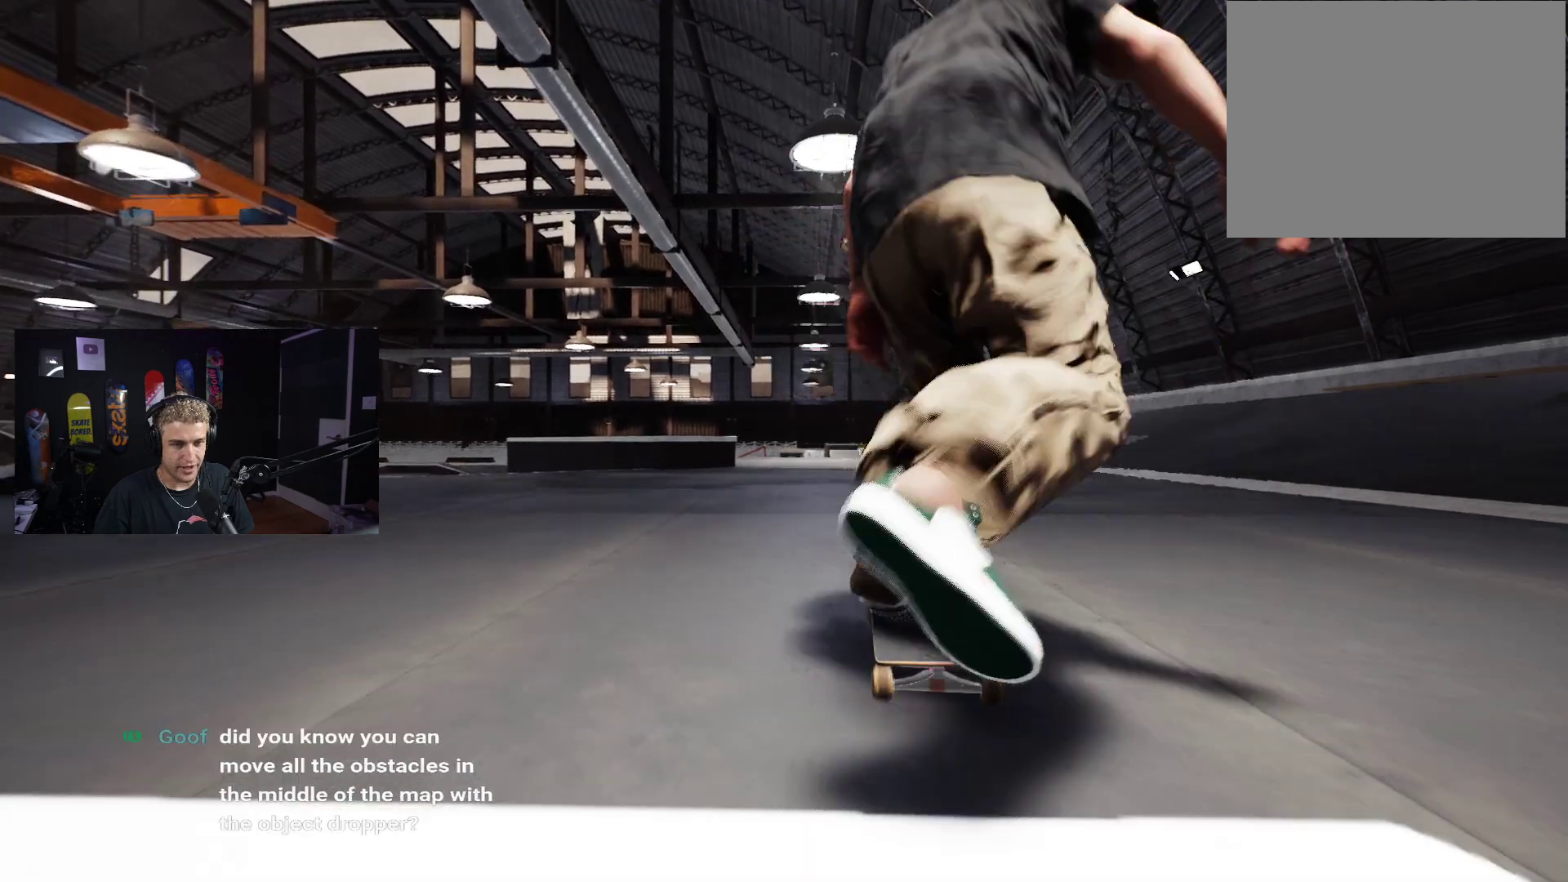
{"buttons": [], "left_stick": "left", "right_stick": "up-left", "events": [[350, "right_stick", "up-left"], [483, "left_stick", "left"]]}
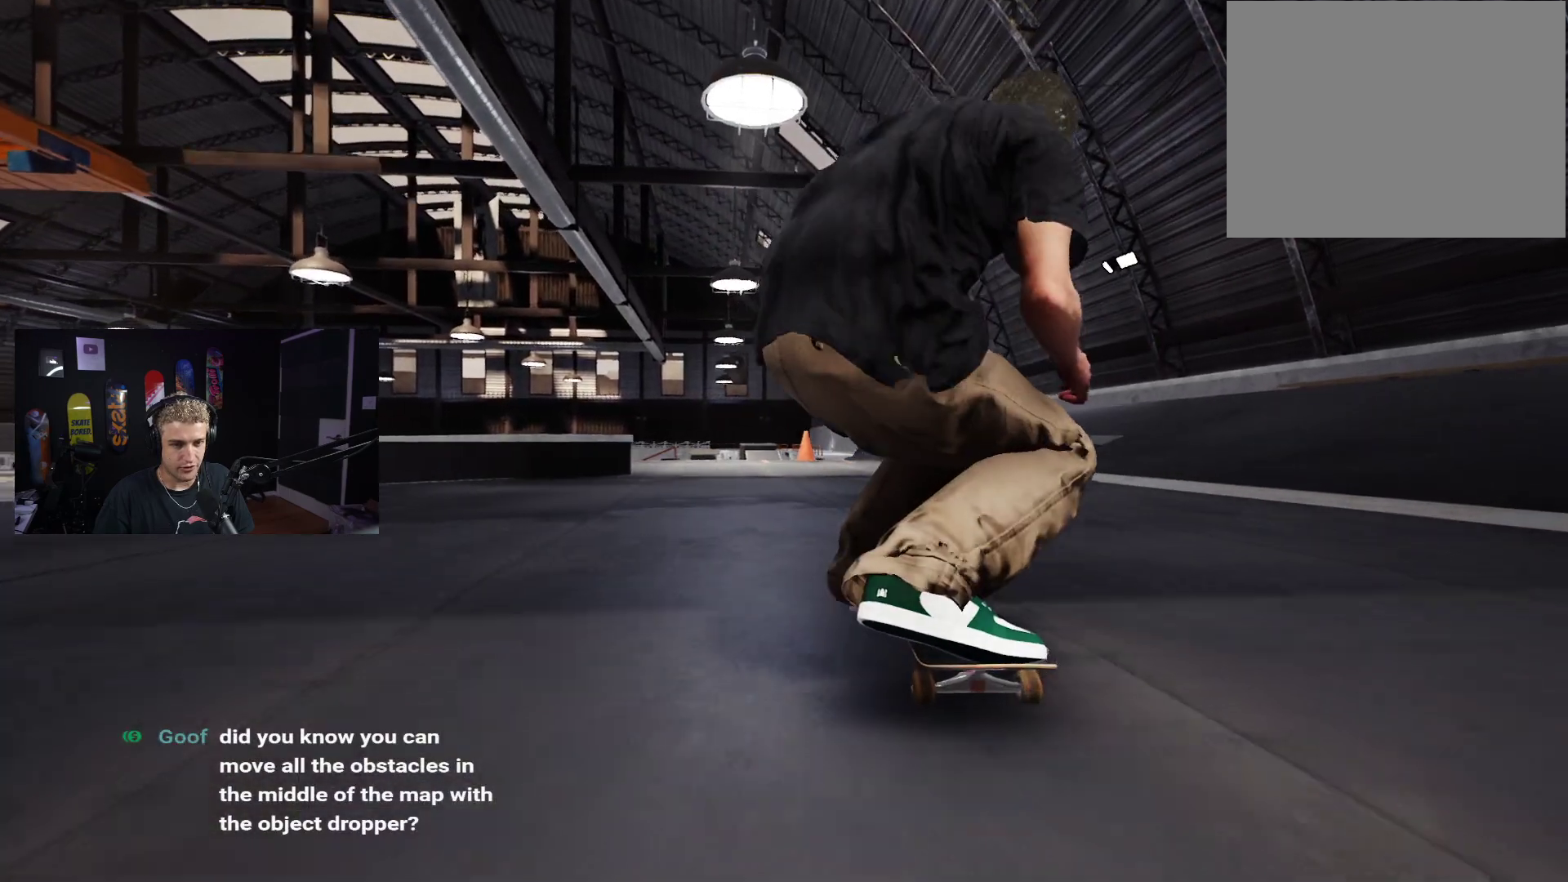
{"buttons": [], "left_stick": "center", "right_stick": "center", "events": [[83, "right_stick", "center"], [133, "left_stick", "center"]]}
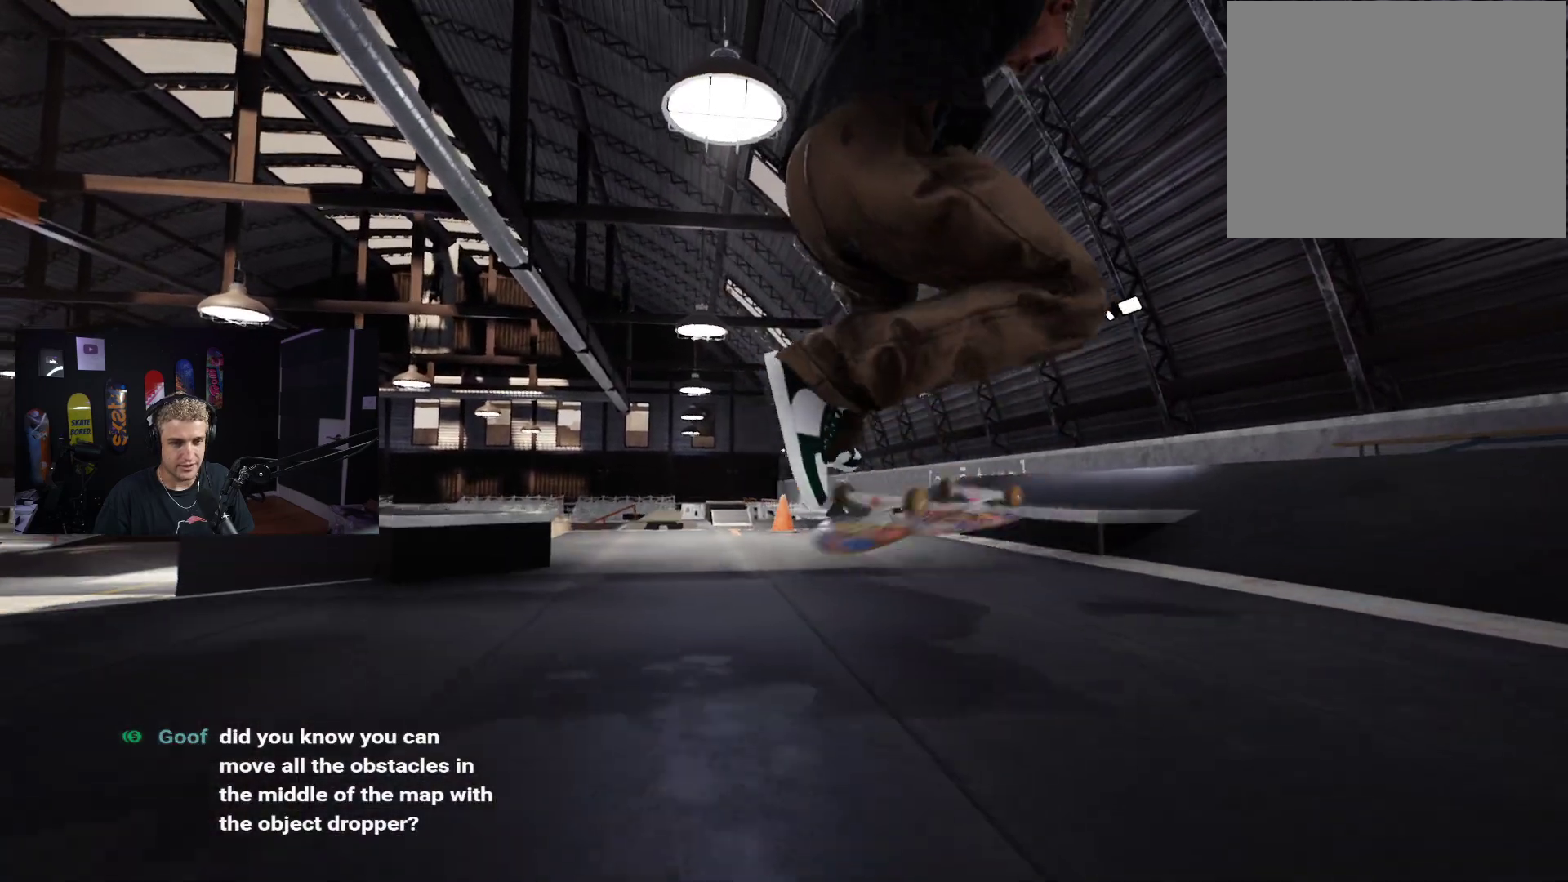
{"buttons": [], "left_stick": "center", "right_stick": "center", "events": [[100, "left_stick", "down"], [200, "left_stick", "center"]]}
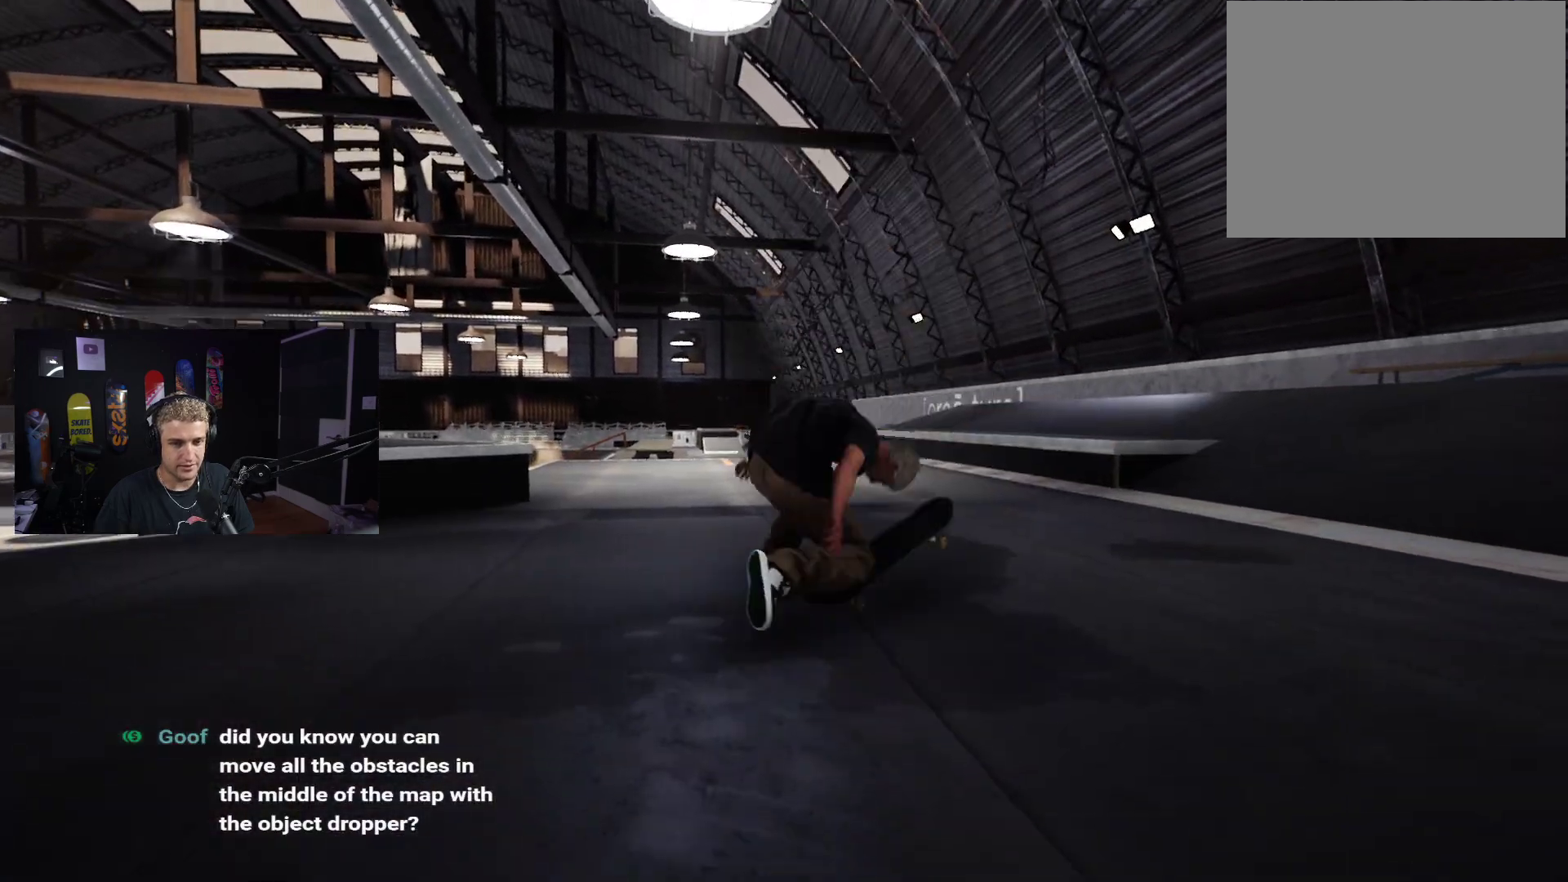
{"buttons": ["A"], "left_stick": "center", "right_stick": "center", "events": [[83, "DPAD_UP", "down"], [333, "DPAD_UP", "up"], [450, "A", "down"]]}
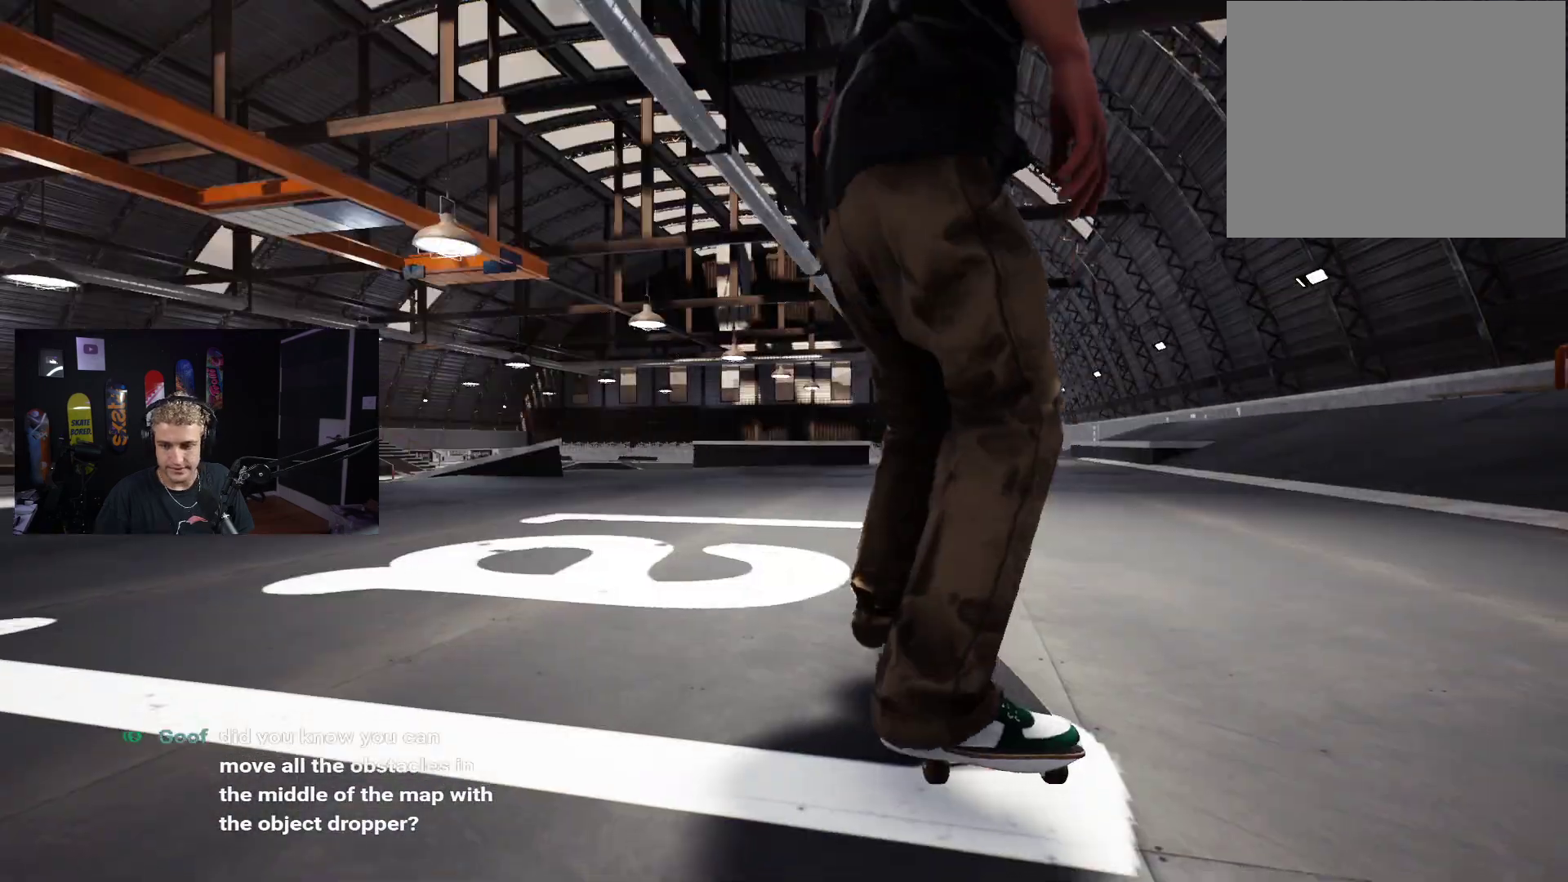
{"buttons": ["R2"], "left_stick": "center", "right_stick": "center", "events": [[33, "A", "up"], [133, "A", "down"], [200, "A", "up"], [283, "A", "down"], [400, "R2", "down"], [433, "A", "up"]]}
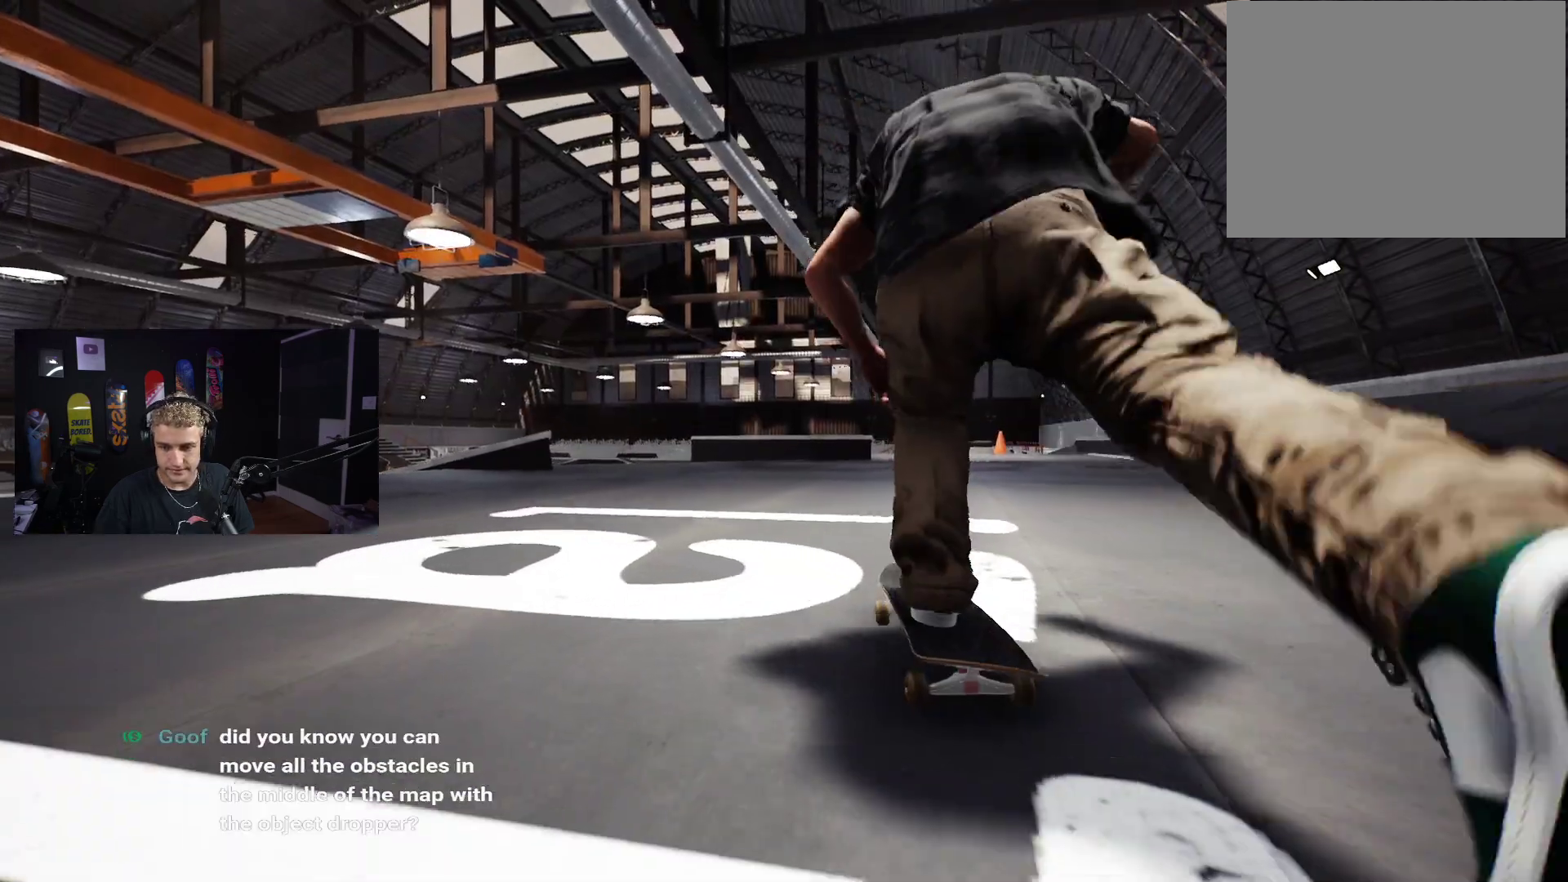
{"buttons": ["A"], "left_stick": "center", "right_stick": "center", "events": [[17, "R2", "up"], [67, "A", "down"], [133, "A", "up"], [233, "A", "down"], [283, "A", "up"], [383, "A", "down"]]}
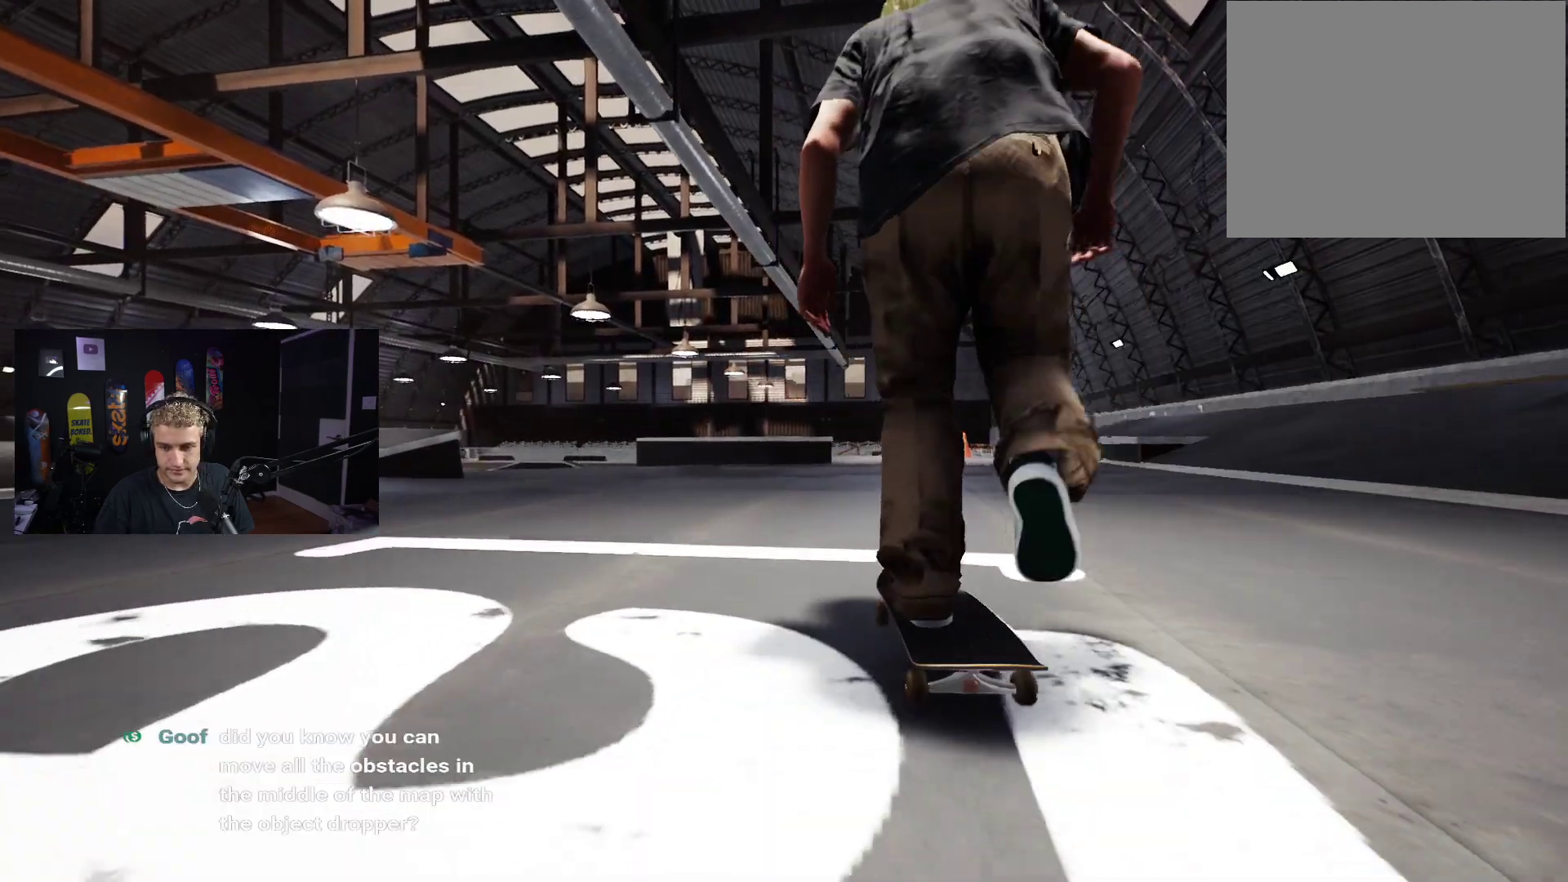
{"buttons": [], "left_stick": "center", "right_stick": "down", "events": [[33, "A", "up"], [300, "right_stick", "down"]]}
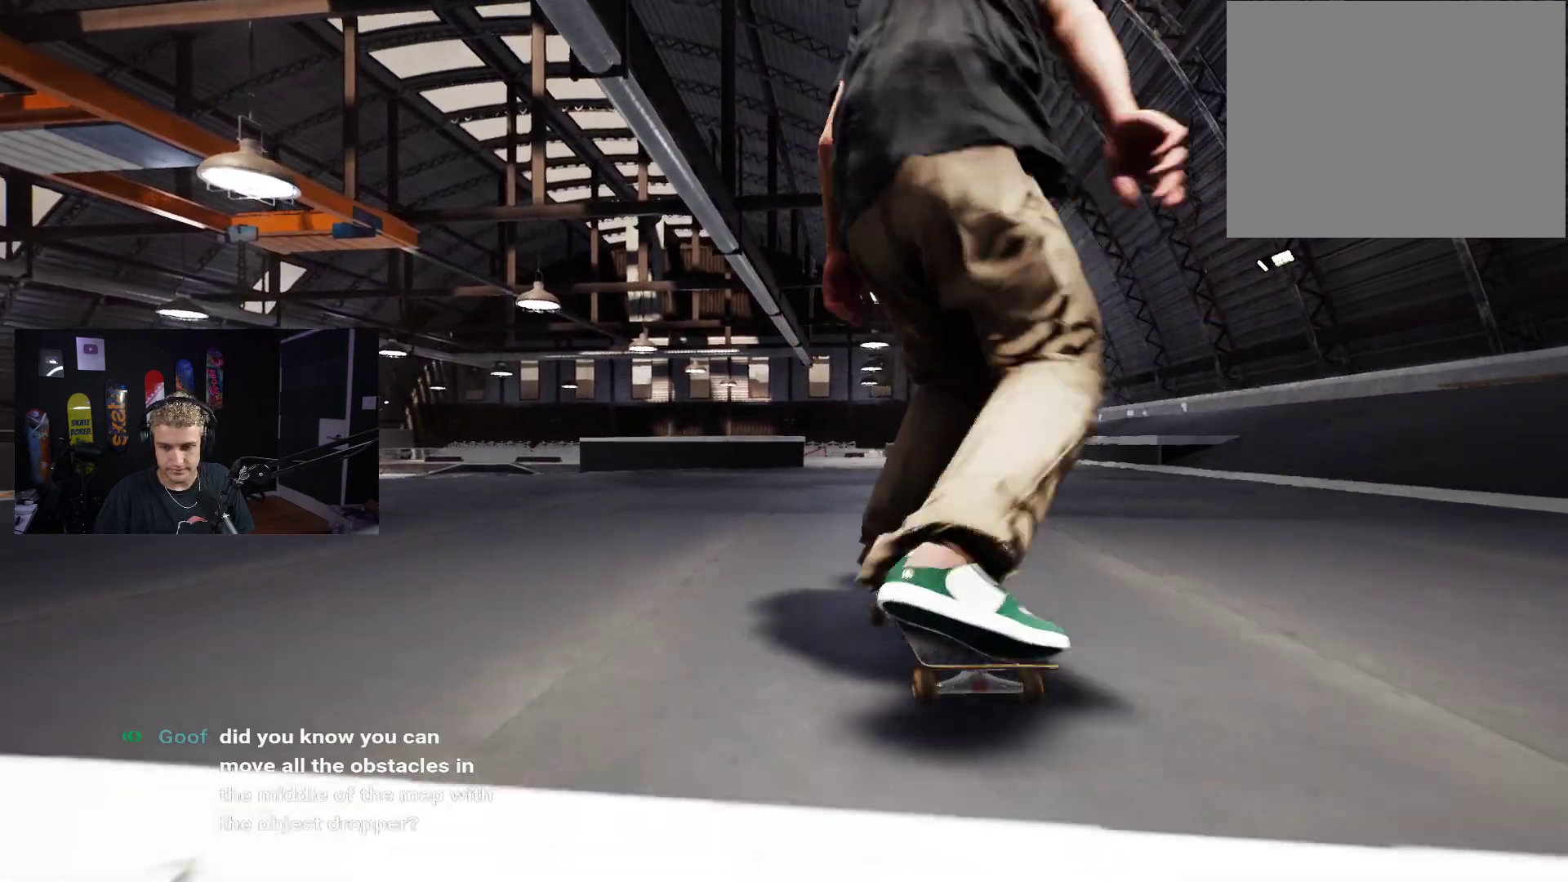
{"buttons": [], "left_stick": "center", "right_stick": "center", "events": [[450, "right_stick", "center"]]}
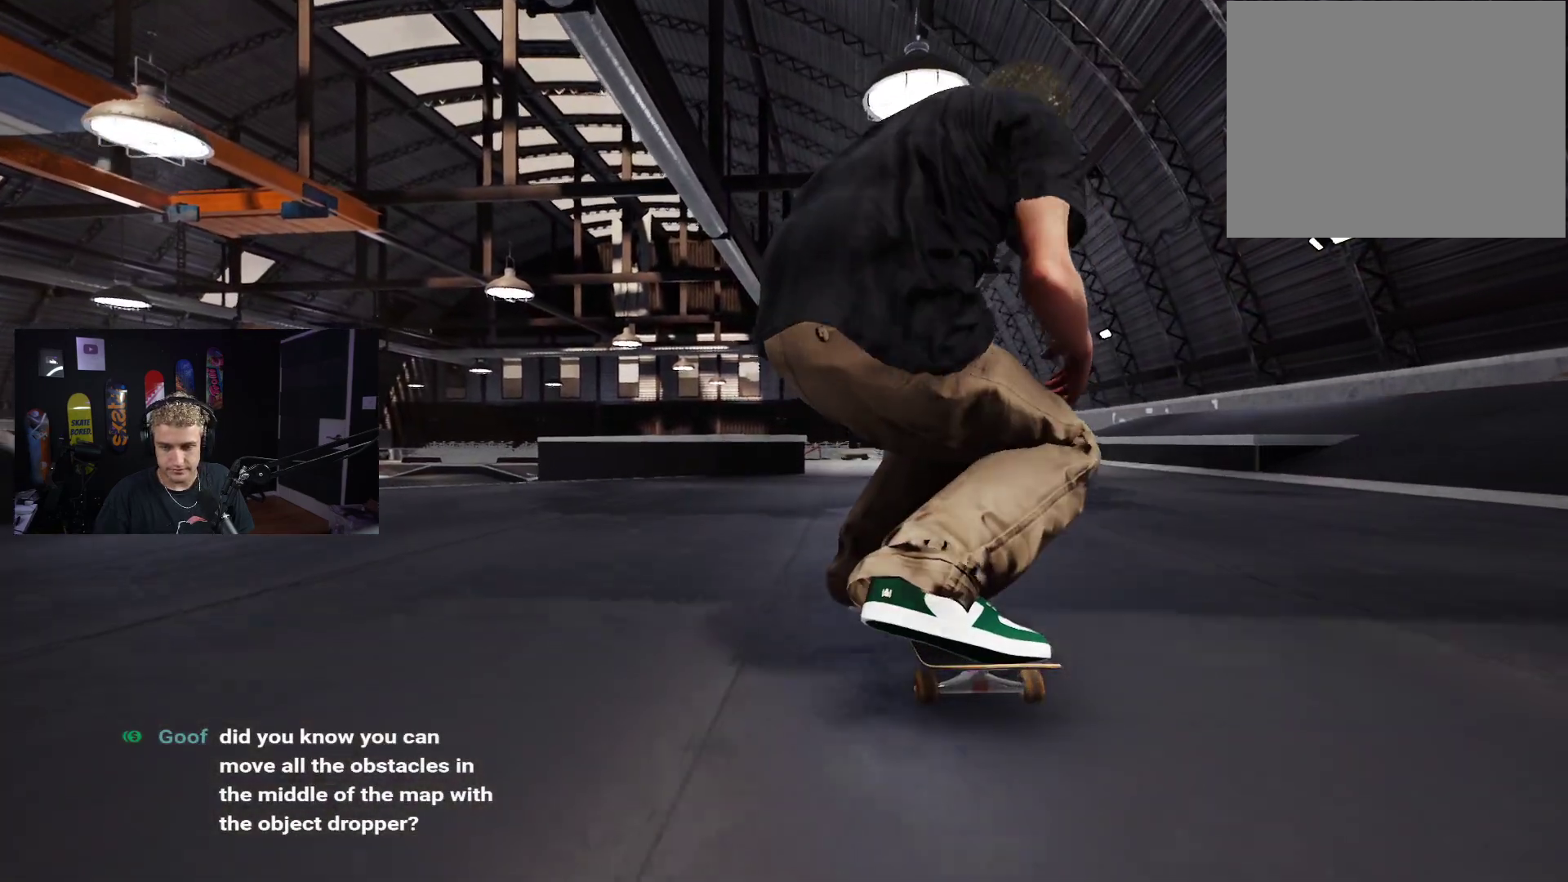
{"buttons": [], "left_stick": "center", "right_stick": "center", "events": [[33, "DPAD_UP", "down"], [383, "DPAD_UP", "up"]]}